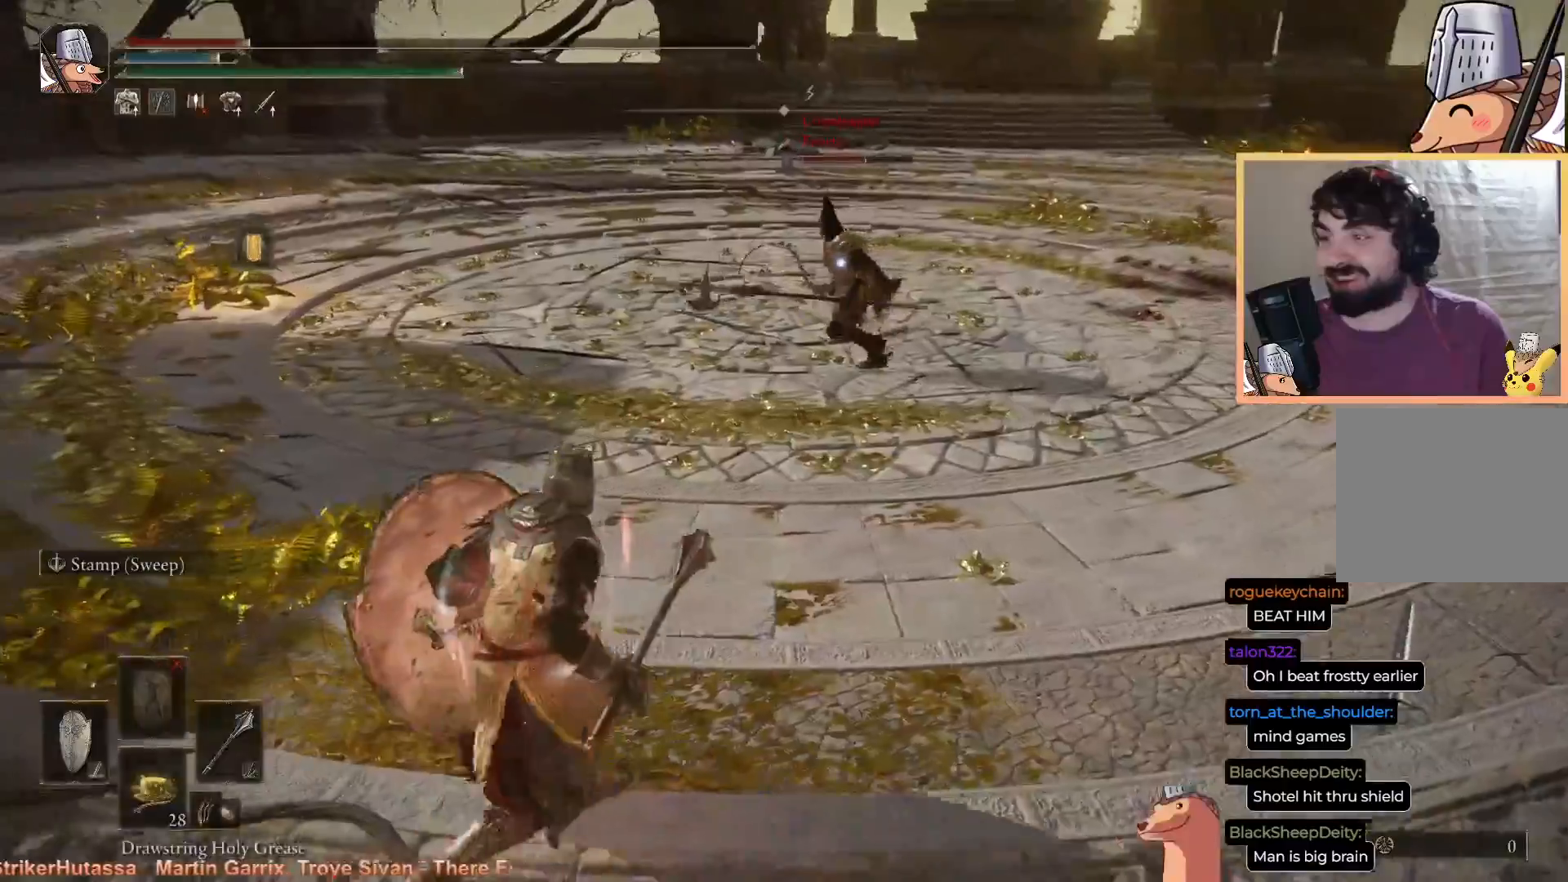
Gameplay with a controller (PlayStation layout); each line is a JSON object with the inputs held at the frame after it. "events" lists button and stick changes between this image and that frame as [ms after this image, input, new state], when the widget could be followed in between. Not read: TOUCHPAD.
{"buttons": ["CIRCLE"], "left_stick": "left", "right_stick": "center", "events": [[400, "CIRCLE", "up"], [500, "CIRCLE", "down"]]}
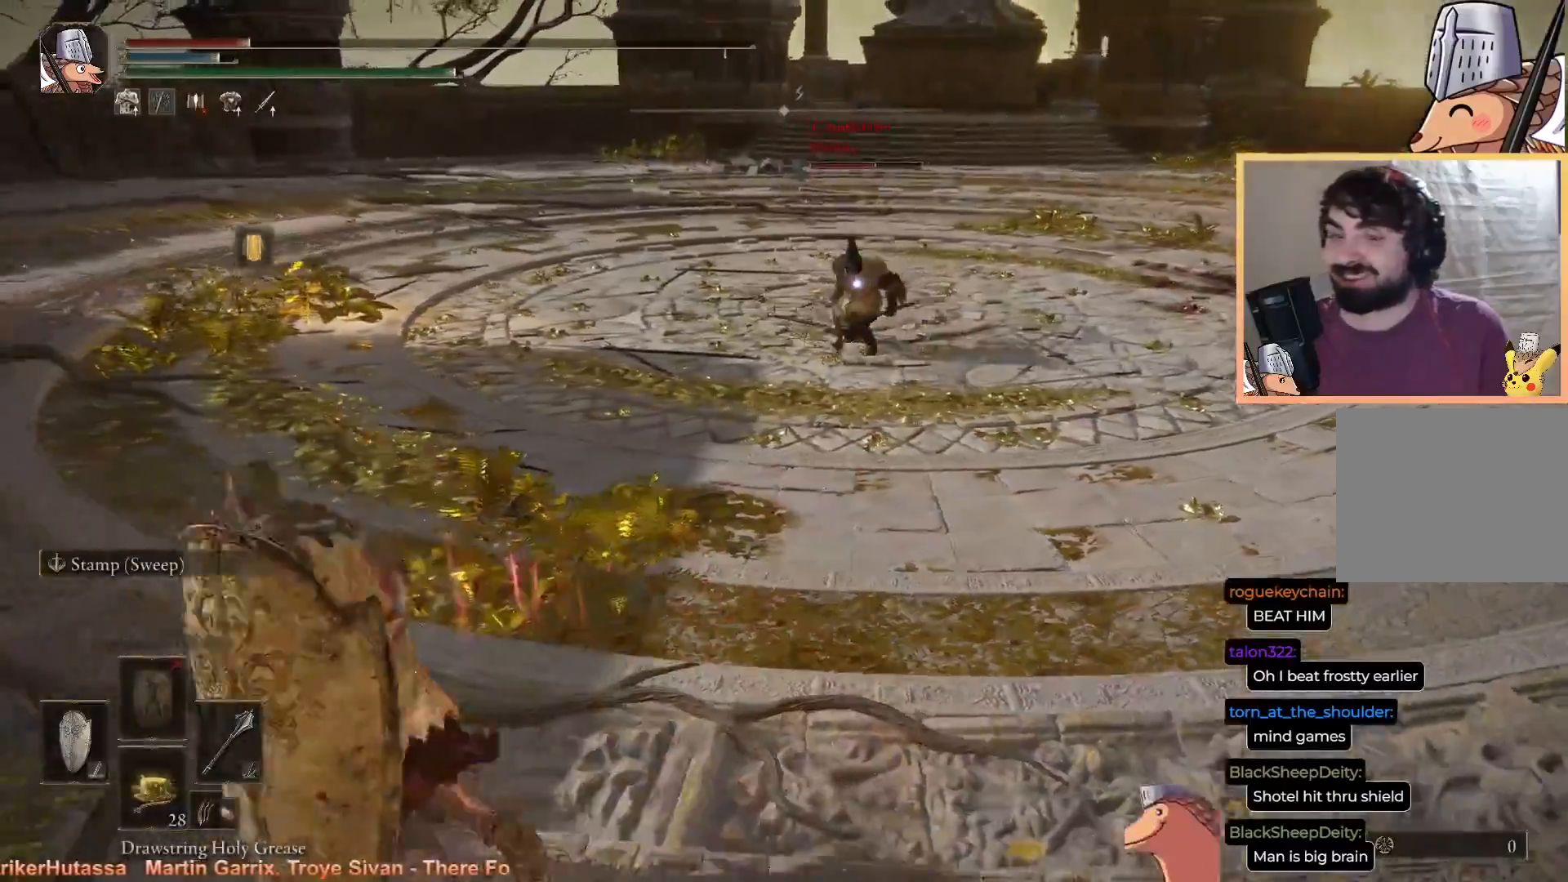
{"buttons": ["CIRCLE"], "left_stick": "left", "right_stick": "center", "events": []}
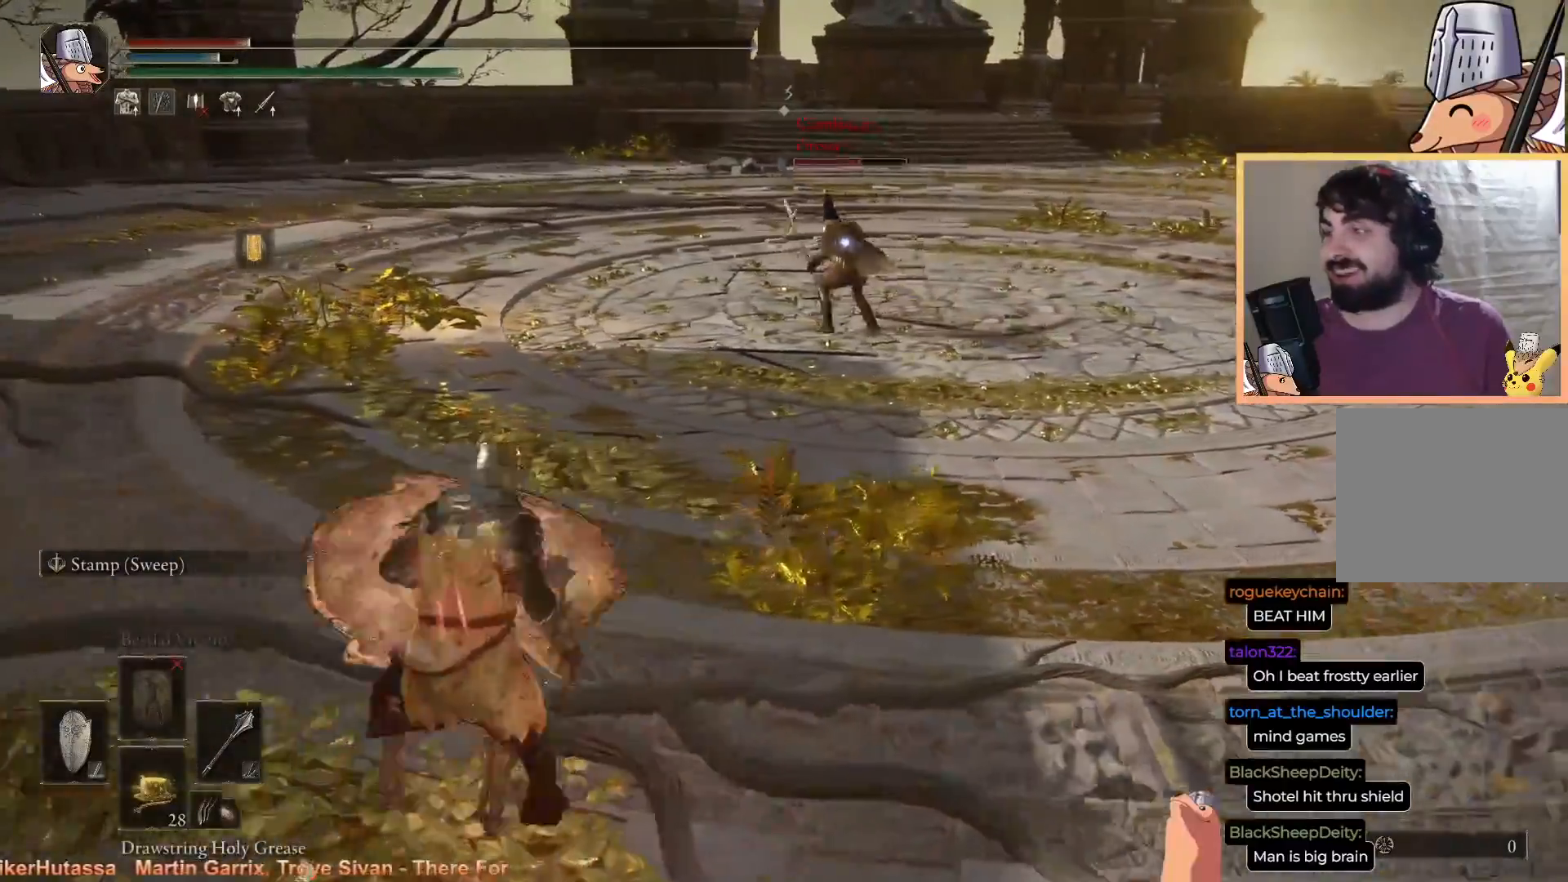
{"buttons": ["CROSS", "CIRCLE"], "left_stick": "up", "right_stick": "center", "events": [[33, "left_stick", "up-left"], [150, "left_stick", "up"], [450, "CROSS", "down"]]}
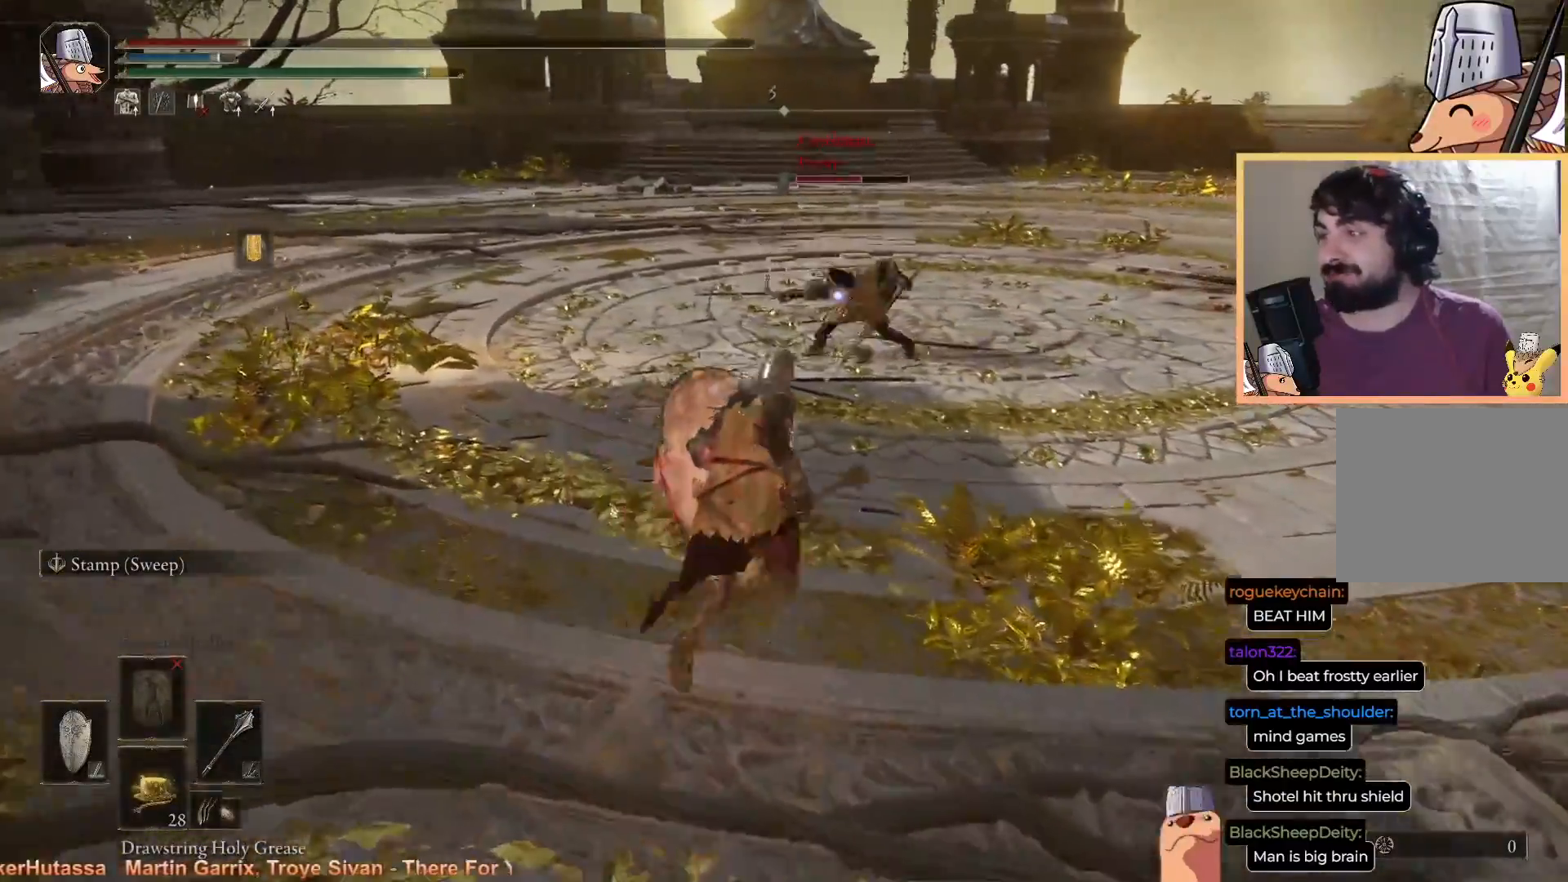
{"buttons": ["CIRCLE"], "left_stick": "up", "right_stick": "center", "events": [[133, "CROSS", "up"]]}
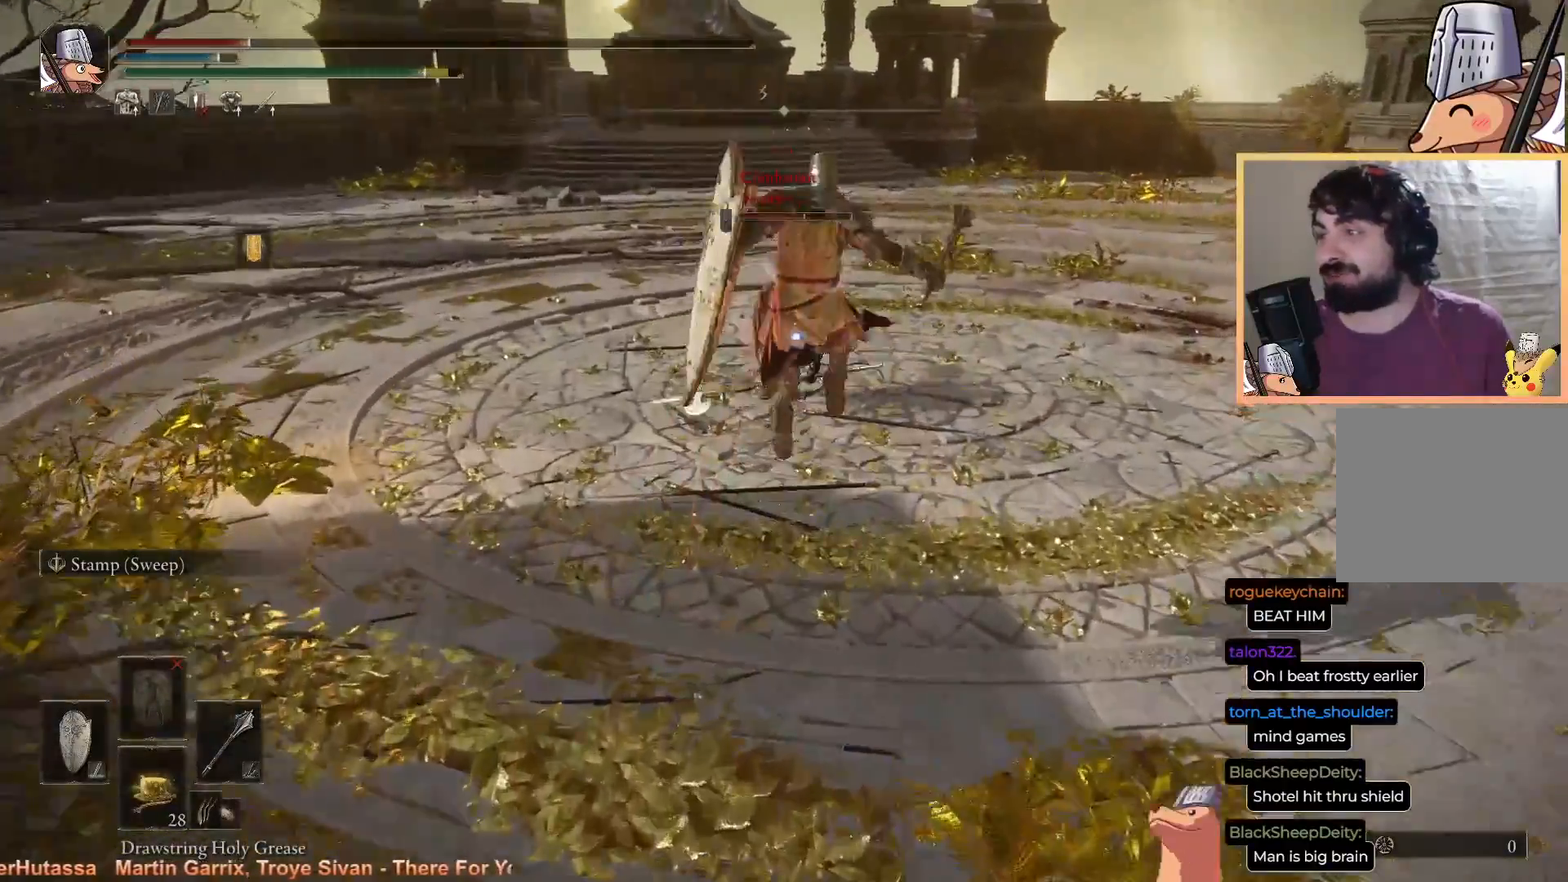
{"buttons": ["CIRCLE", "L1"], "left_stick": "up", "right_stick": "center", "events": [[417, "L1", "down"]]}
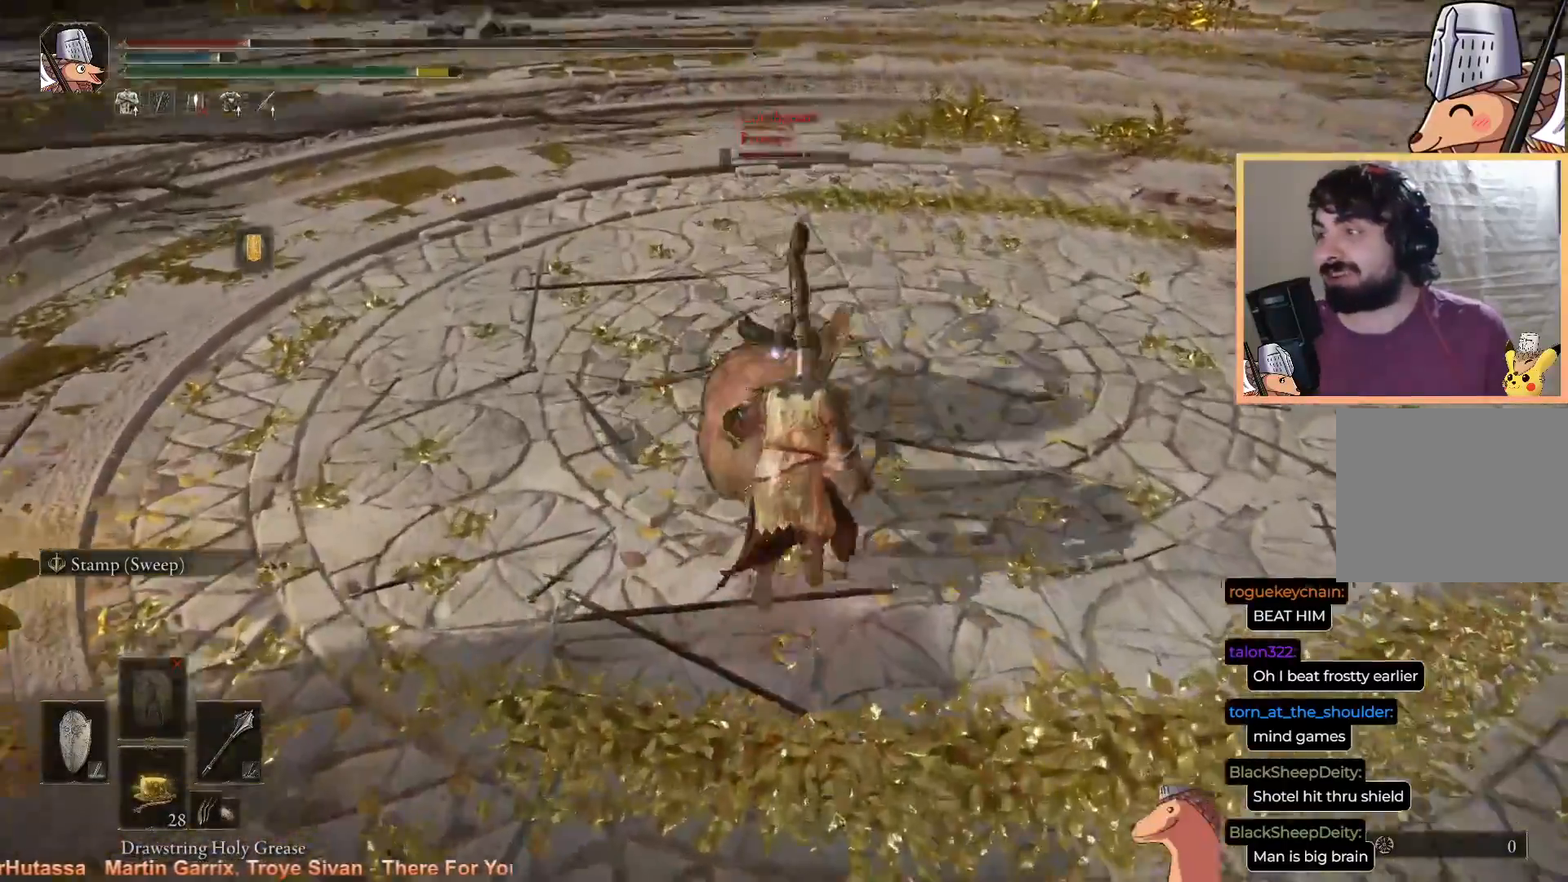
{"buttons": ["L1"], "left_stick": "up-right", "right_stick": "center", "events": [[200, "CIRCLE", "up"], [417, "left_stick", "up-right"]]}
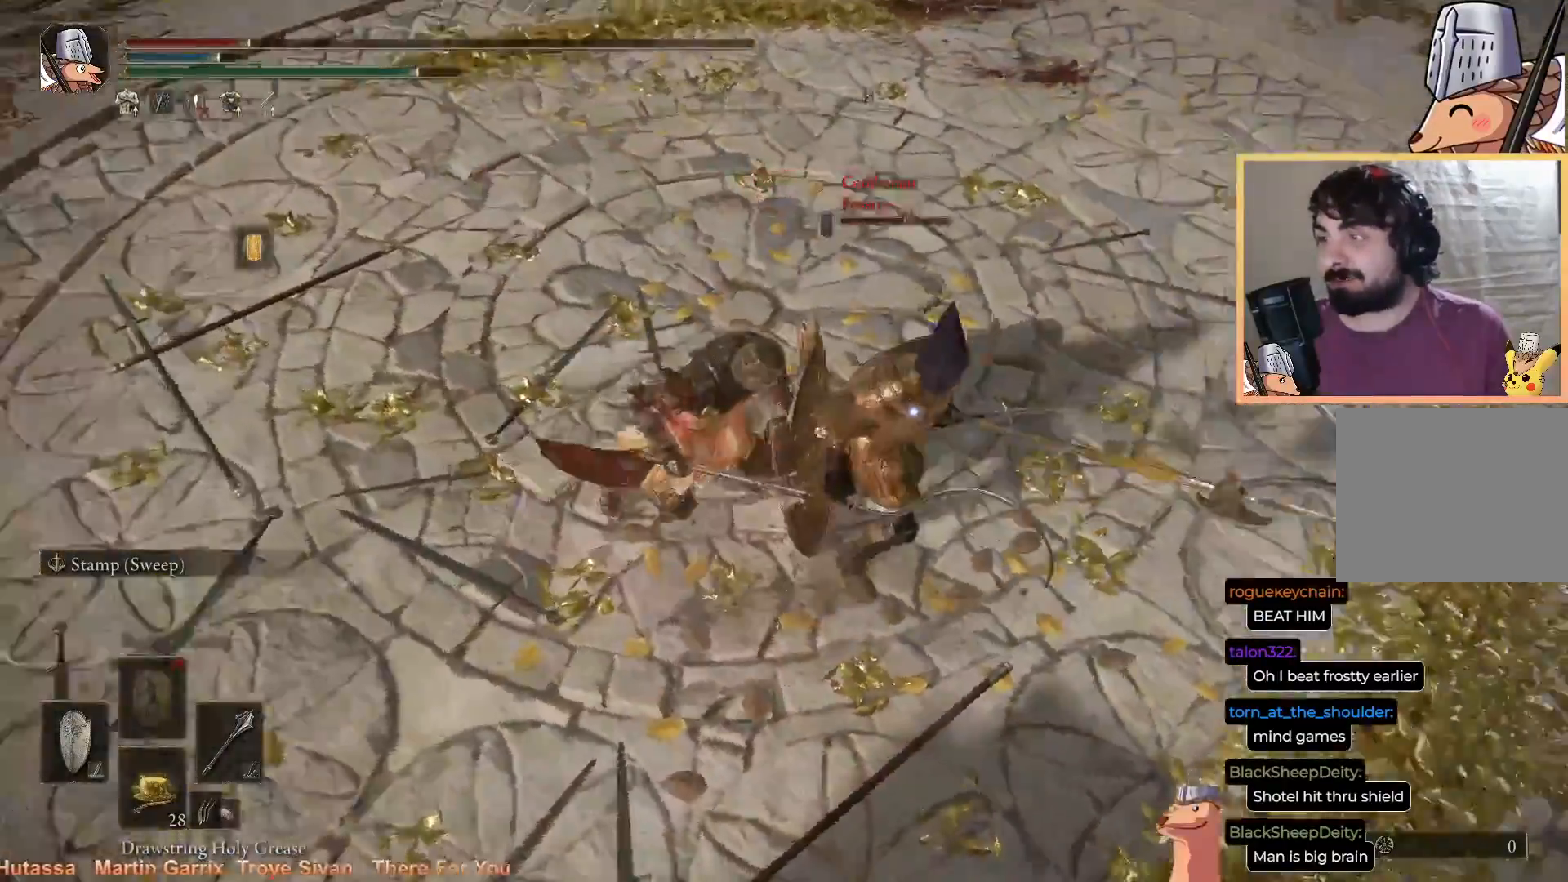
{"buttons": [], "left_stick": "up", "right_stick": "center", "events": [[150, "R1", "down"], [167, "L1", "up"], [300, "R1", "up"], [417, "left_stick", "up"]]}
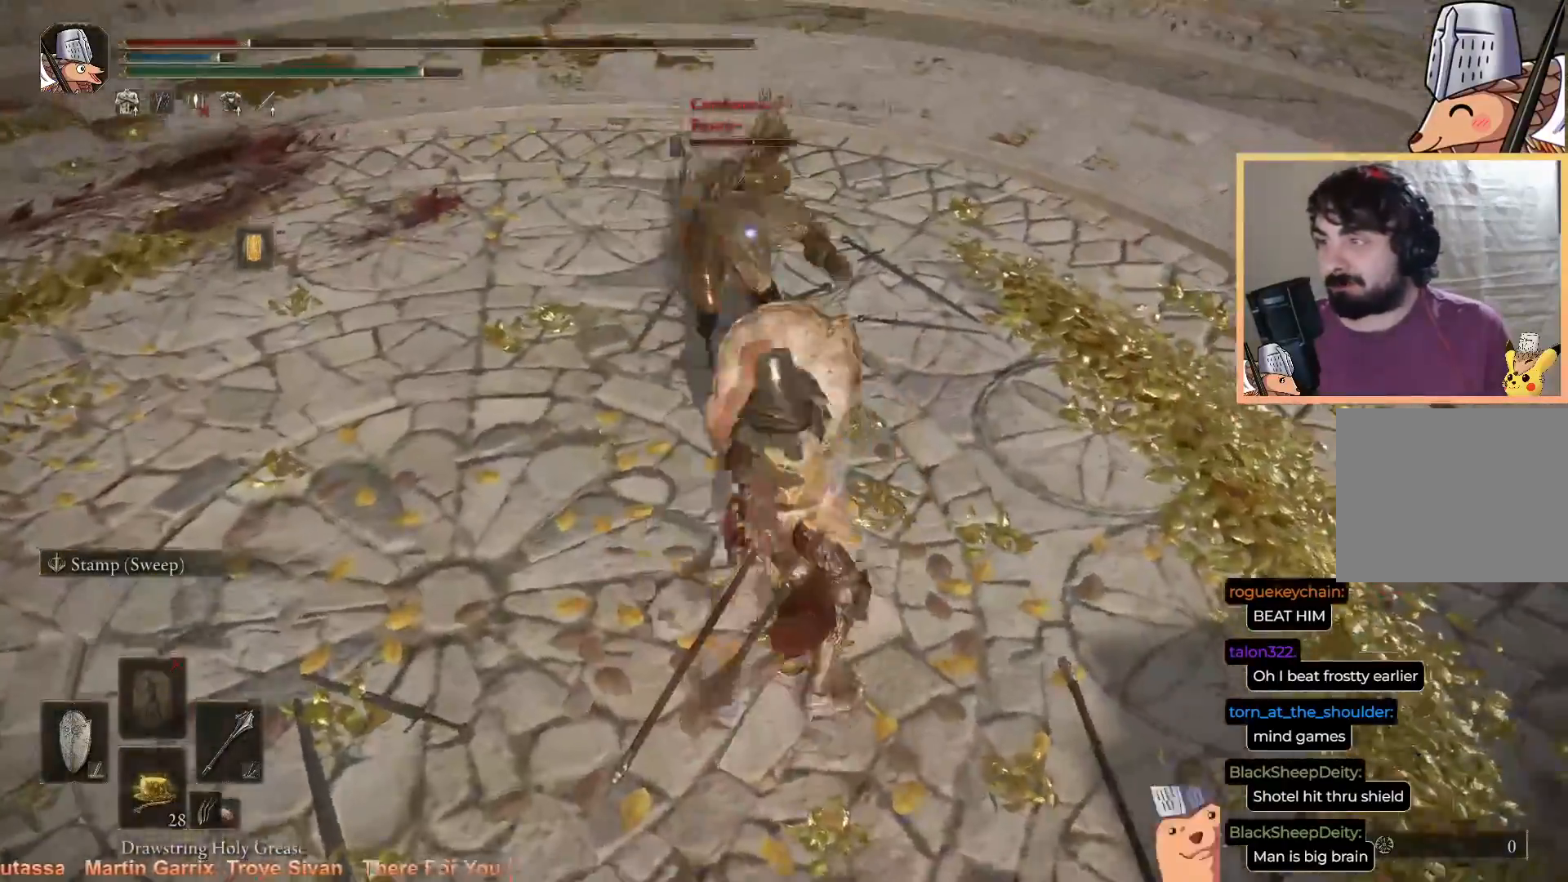
{"buttons": ["CIRCLE", "L1"], "left_stick": "up", "right_stick": "center", "events": [[350, "CIRCLE", "down"], [483, "L1", "down"]]}
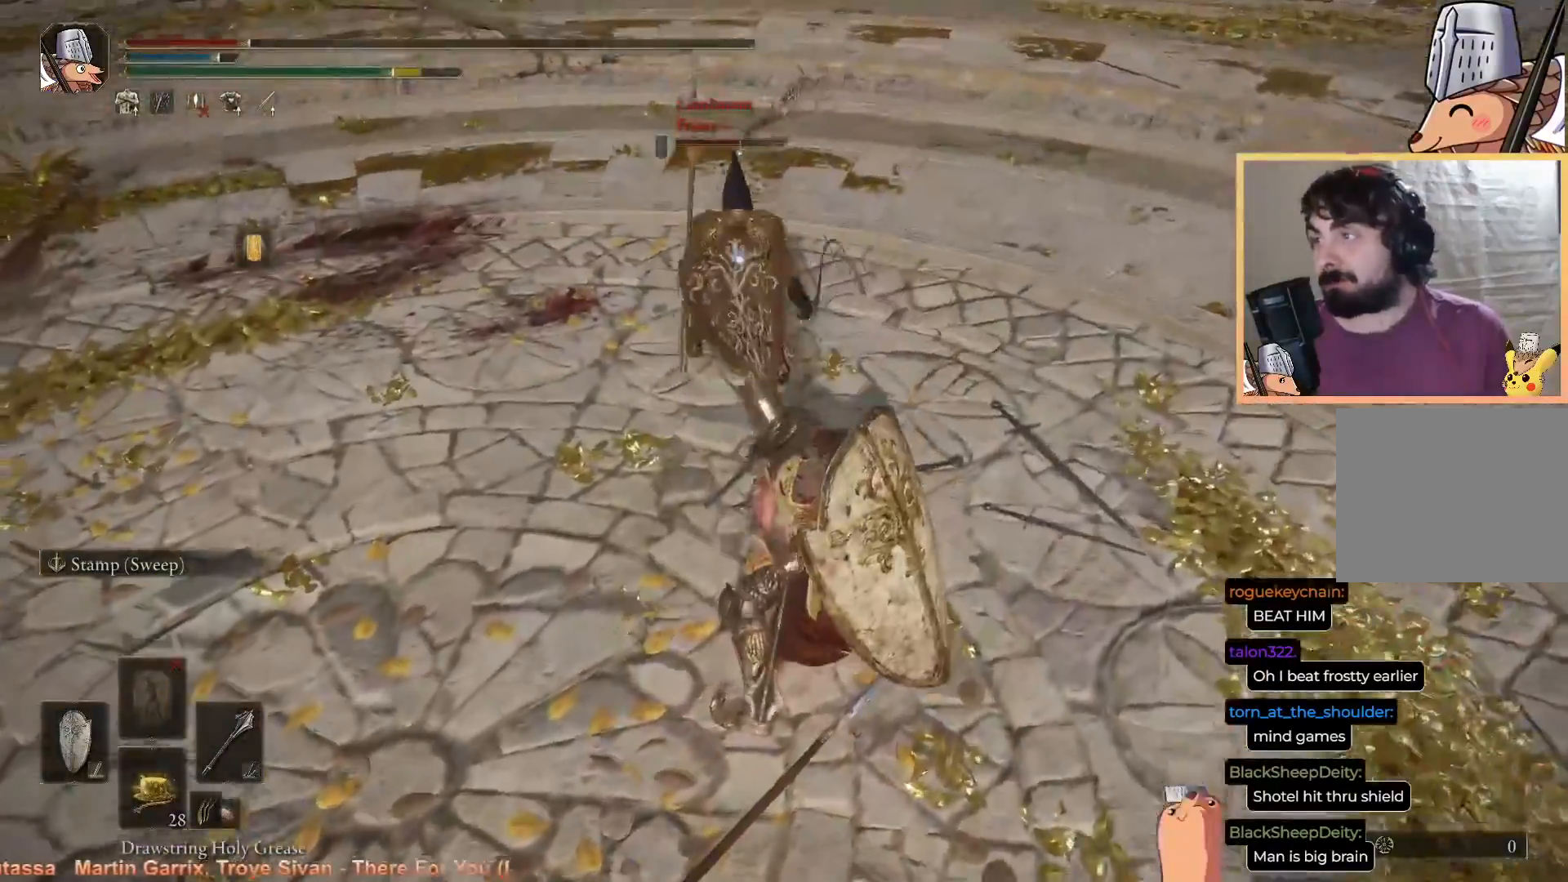
{"buttons": ["CIRCLE", "L1"], "left_stick": "up", "right_stick": "center", "events": []}
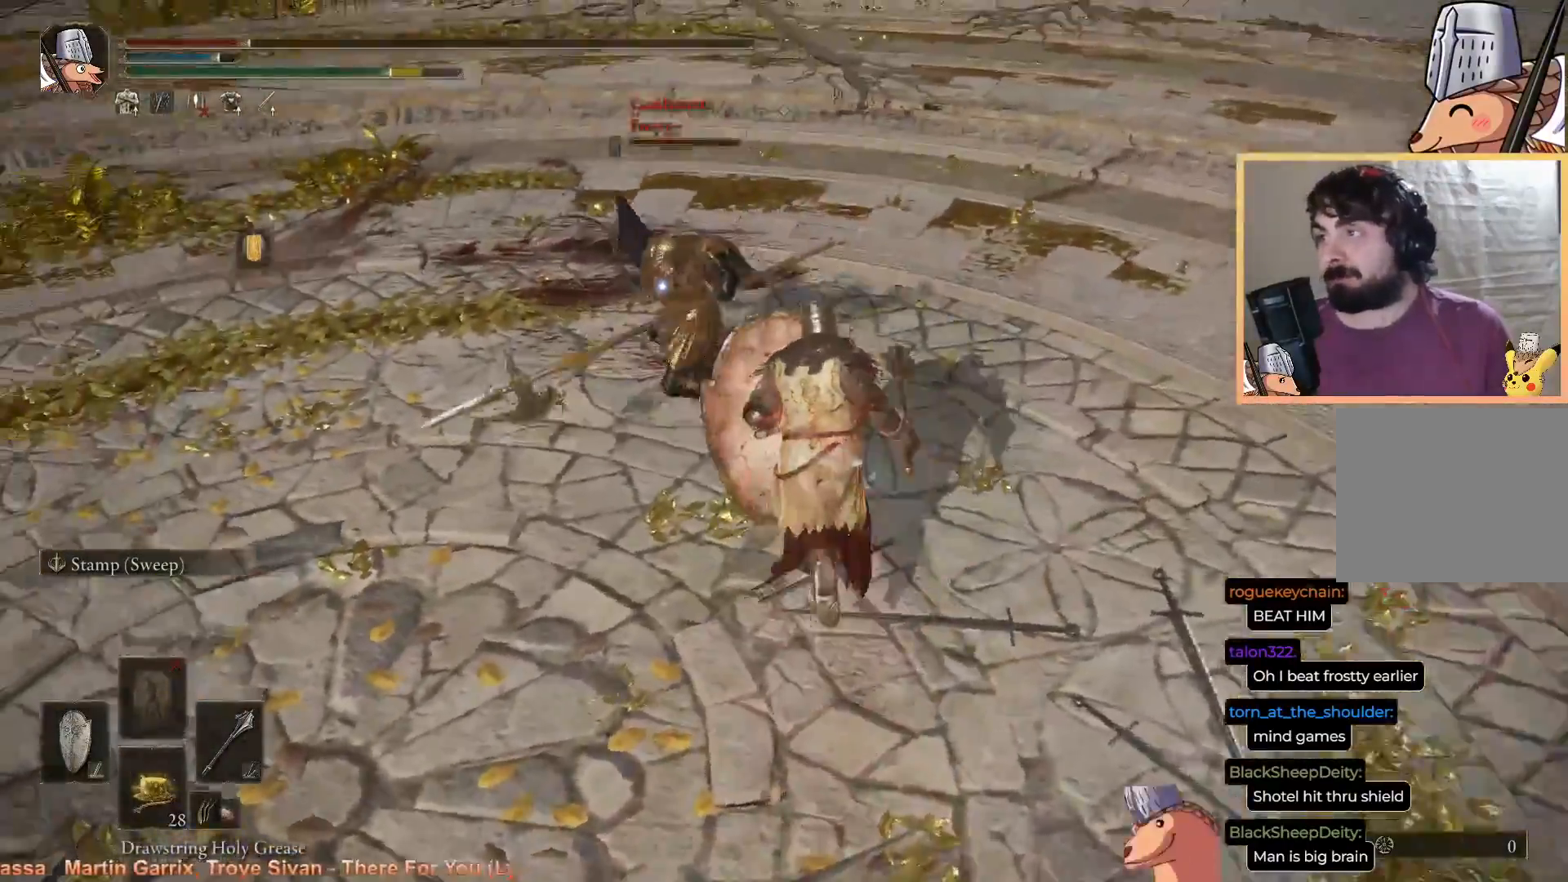
{"buttons": ["L1"], "left_stick": "up", "right_stick": "center", "events": [[333, "CIRCLE", "up"]]}
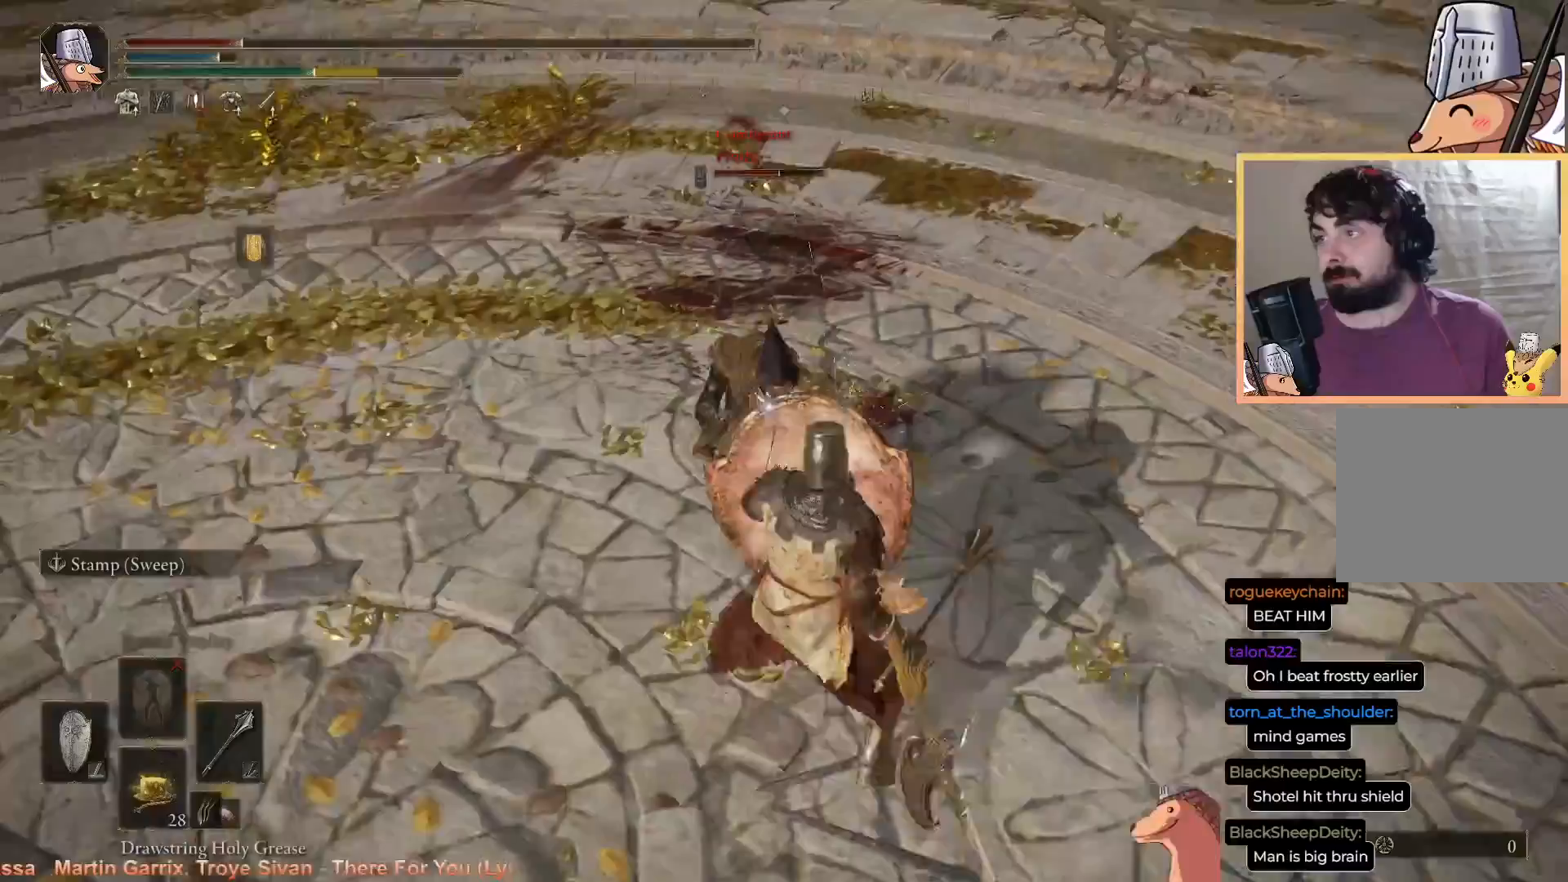
{"buttons": ["L1"], "left_stick": "up", "right_stick": "center", "events": [[100, "R2", "down"], [233, "R2", "up"], [250, "R2", "down"], [383, "R2", "up"]]}
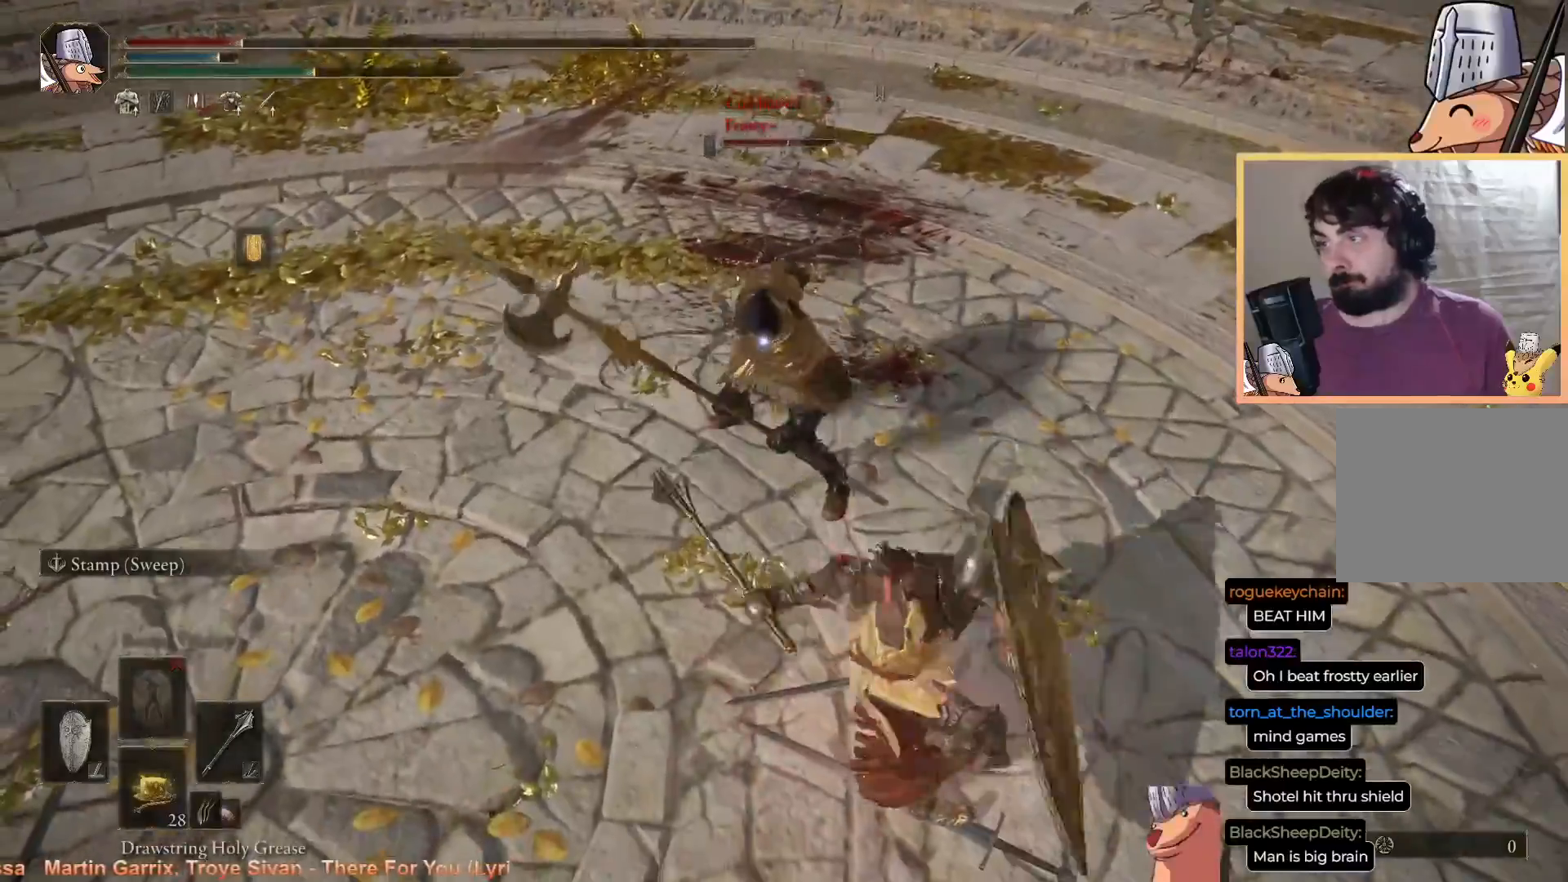
{"buttons": [], "left_stick": "up", "right_stick": "center", "events": [[150, "L1", "up"]]}
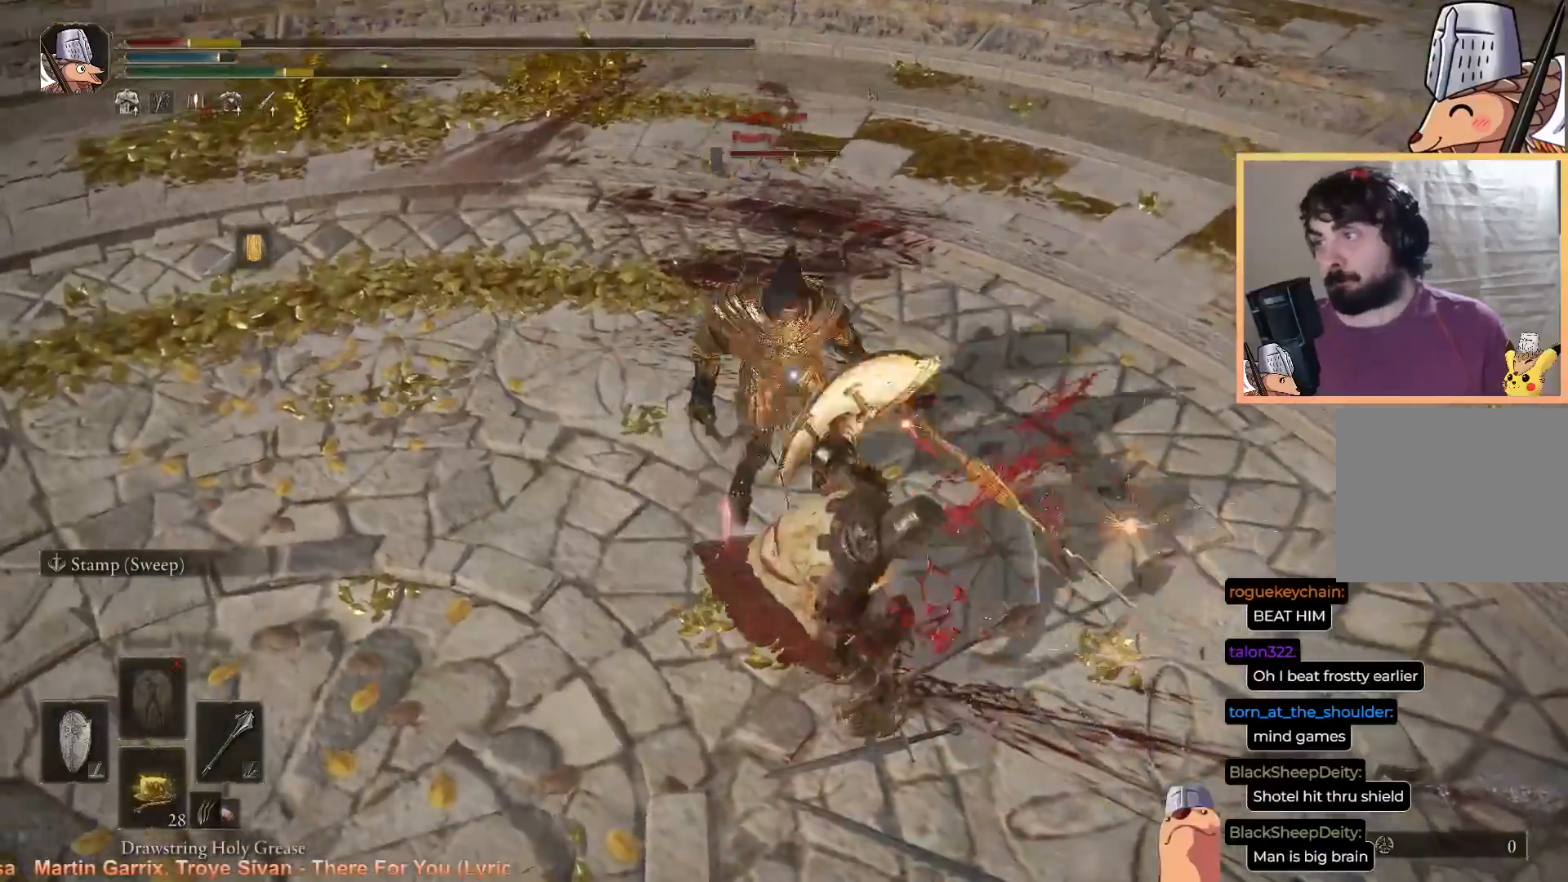
{"buttons": [], "left_stick": "up", "right_stick": "center", "events": [[217, "R1", "down"], [317, "R1", "up"], [383, "R1", "down"], [450, "R1", "up"]]}
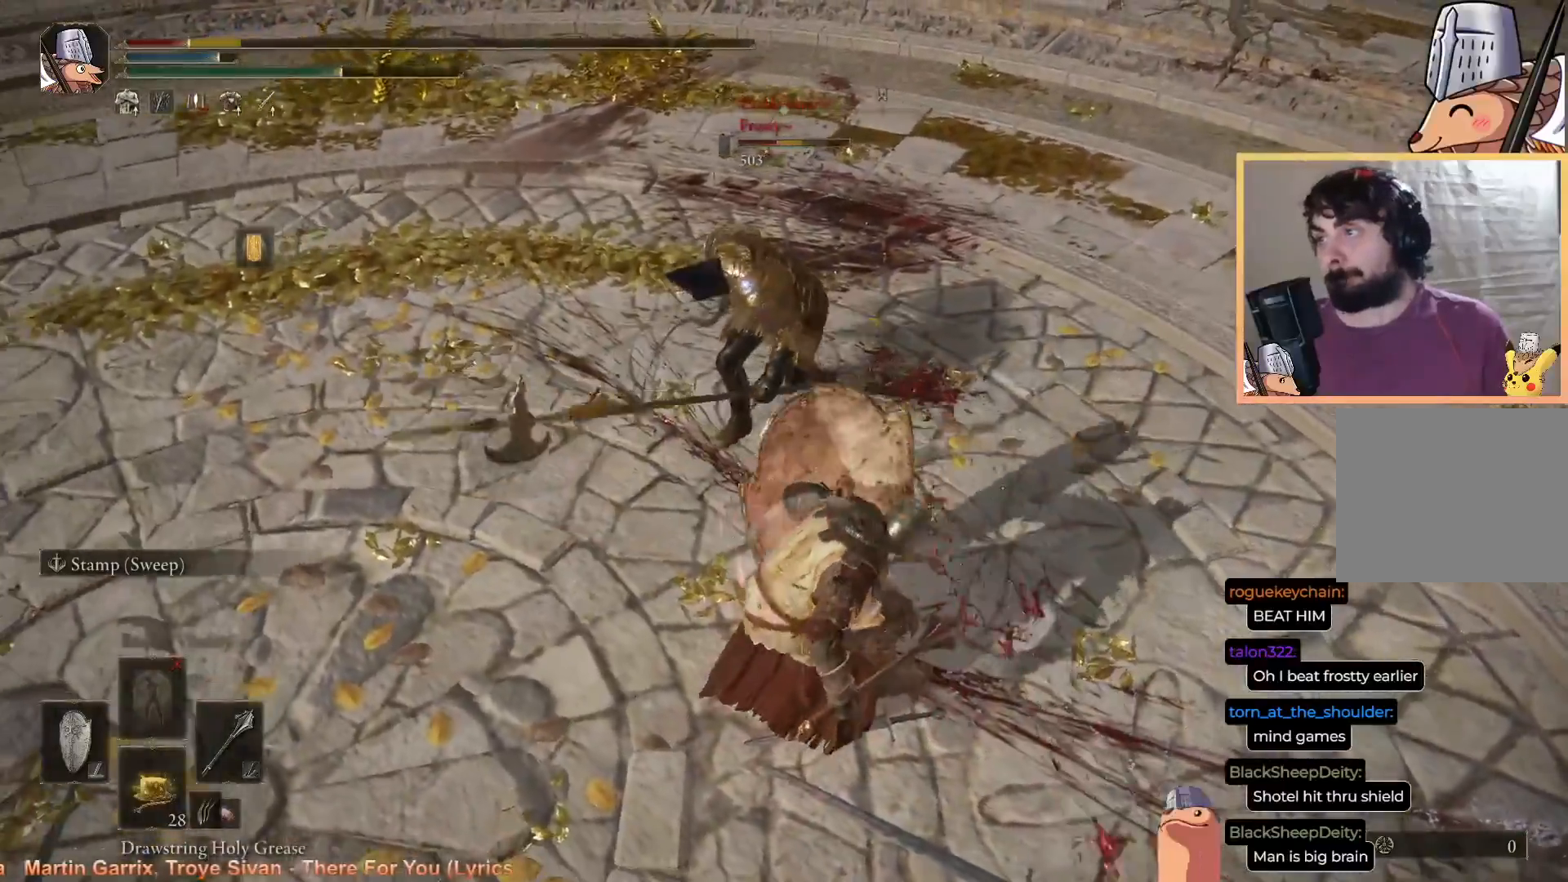
{"buttons": [], "left_stick": "up", "right_stick": "center", "events": [[17, "R1", "down"], [250, "R1", "up"]]}
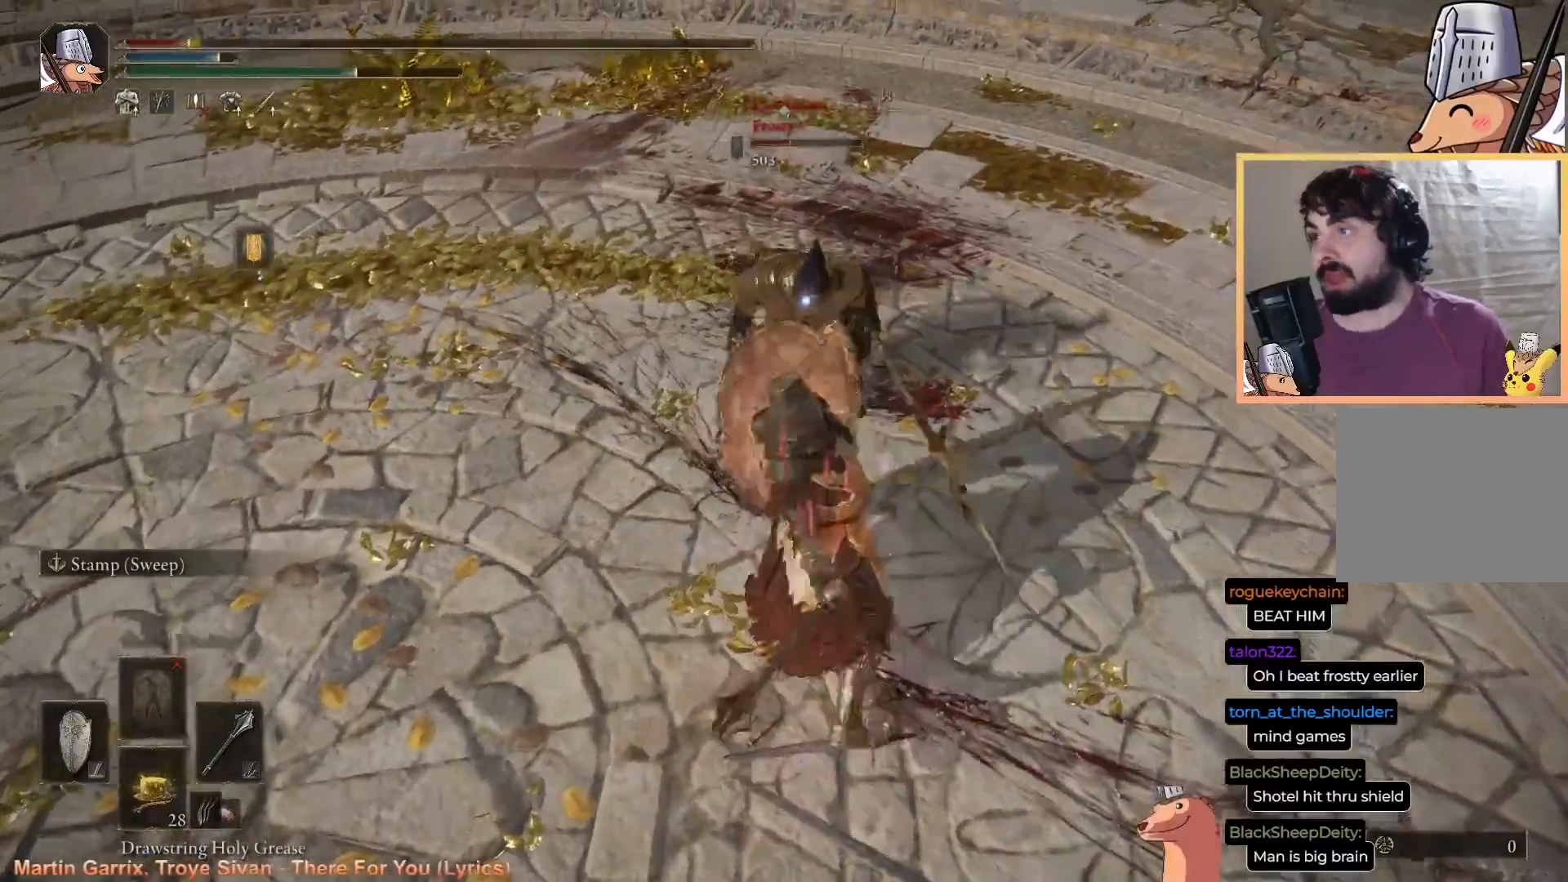
{"buttons": ["CIRCLE"], "left_stick": "up-left", "right_stick": "center", "events": [[100, "CIRCLE", "down"], [317, "left_stick", "up-left"], [383, "CIRCLE", "up"], [450, "CIRCLE", "down"]]}
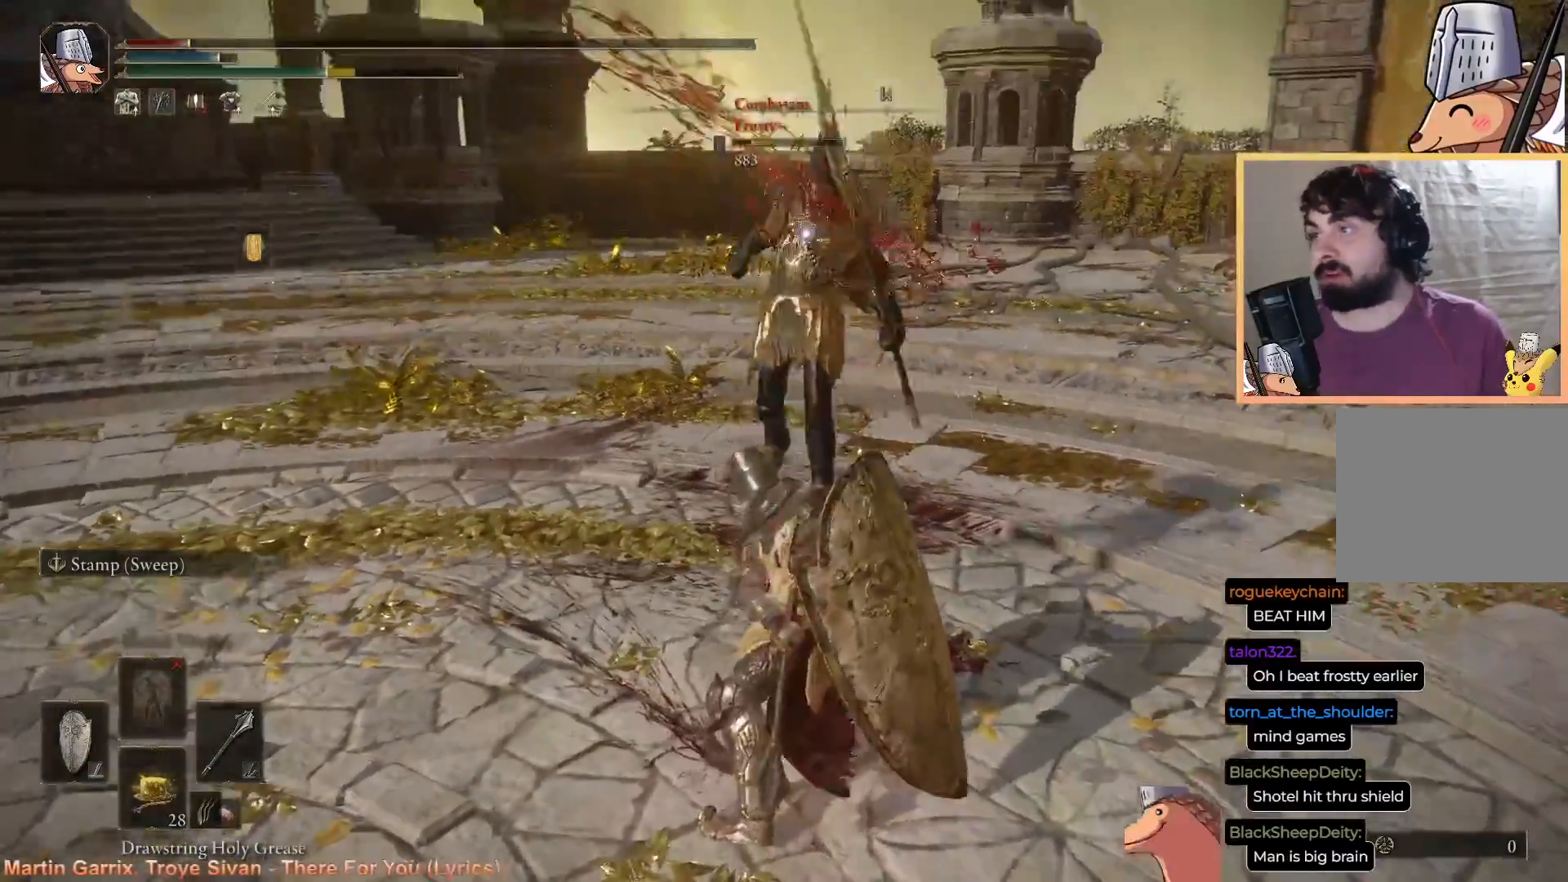
{"buttons": [], "left_stick": "up-right", "right_stick": "center", "events": [[17, "CIRCLE", "up"], [67, "CIRCLE", "down"], [150, "CIRCLE", "up"], [350, "left_stick", "up-right"]]}
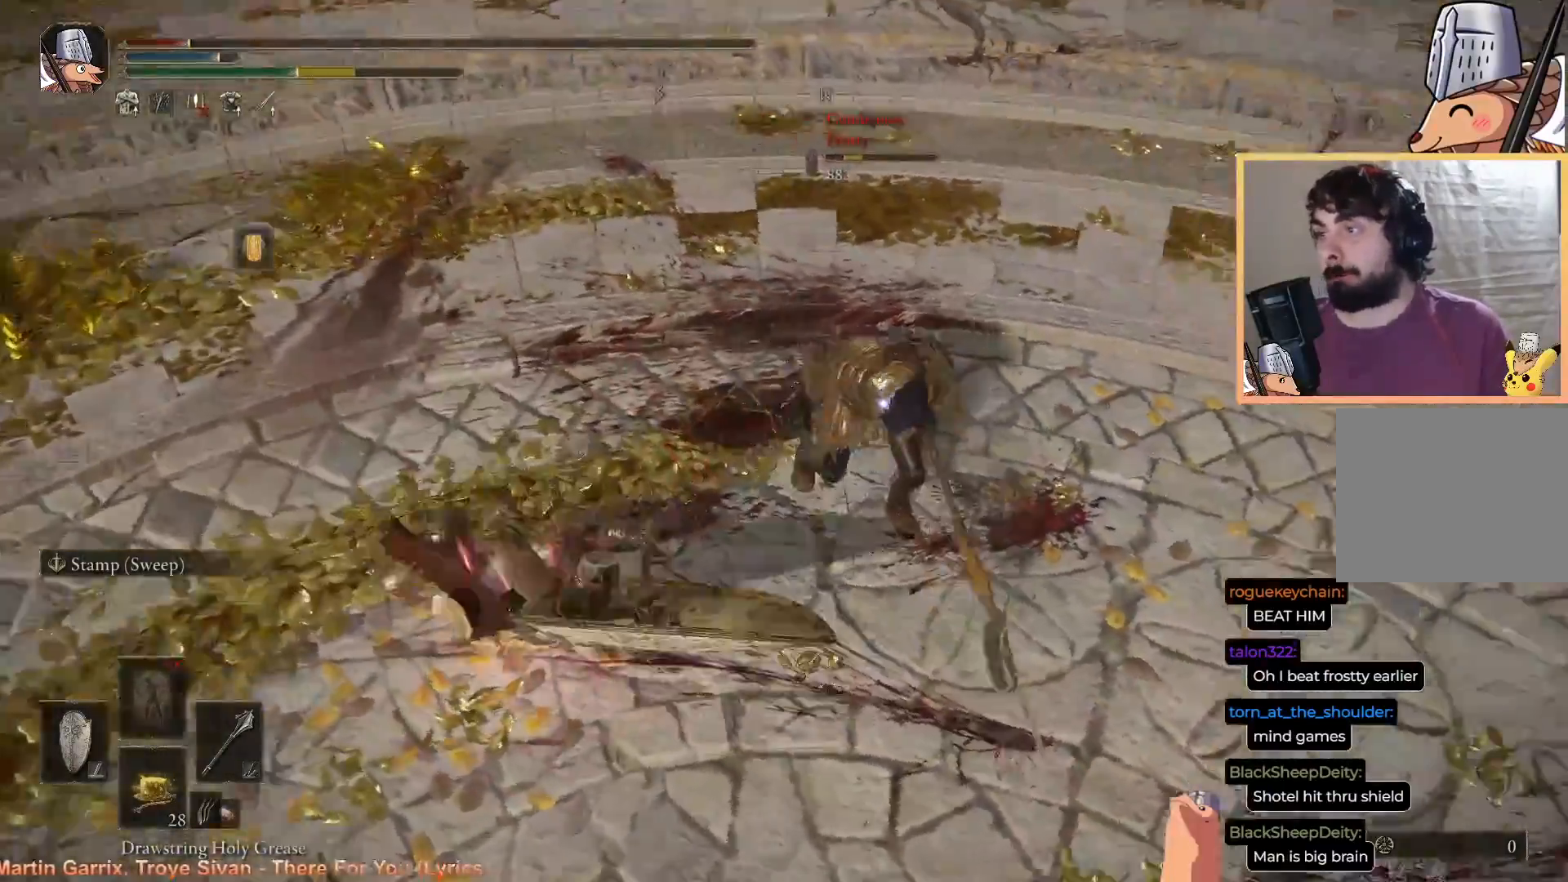
{"buttons": ["CIRCLE"], "left_stick": "up", "right_stick": "center", "events": [[150, "CIRCLE", "down"], [417, "left_stick", "up"]]}
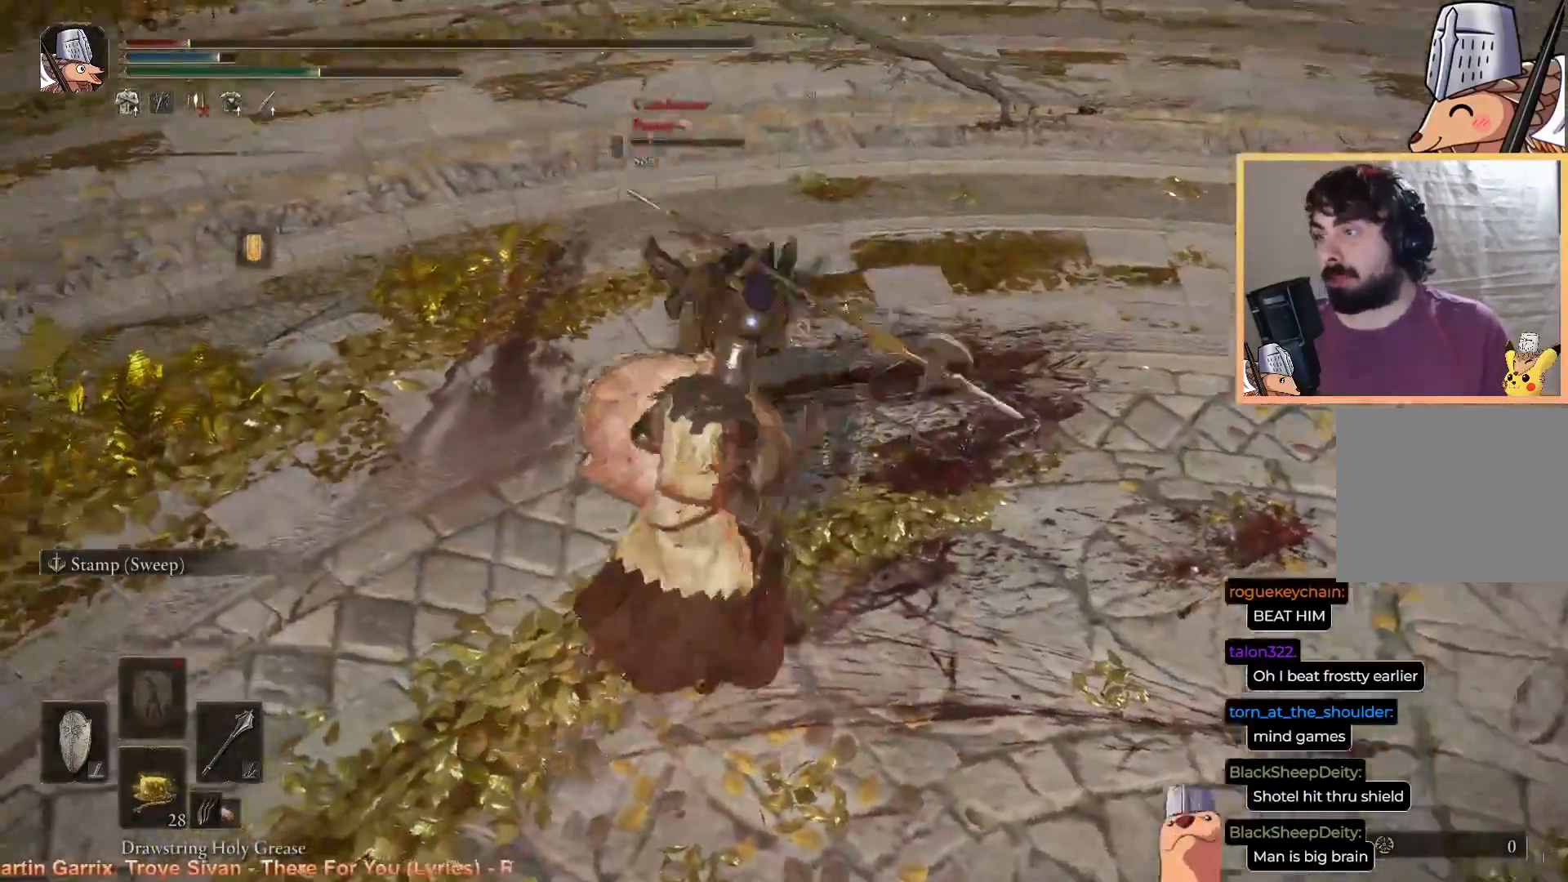
{"buttons": ["CIRCLE"], "left_stick": "up", "right_stick": "center", "events": [[233, "CROSS", "down"], [383, "CROSS", "up"]]}
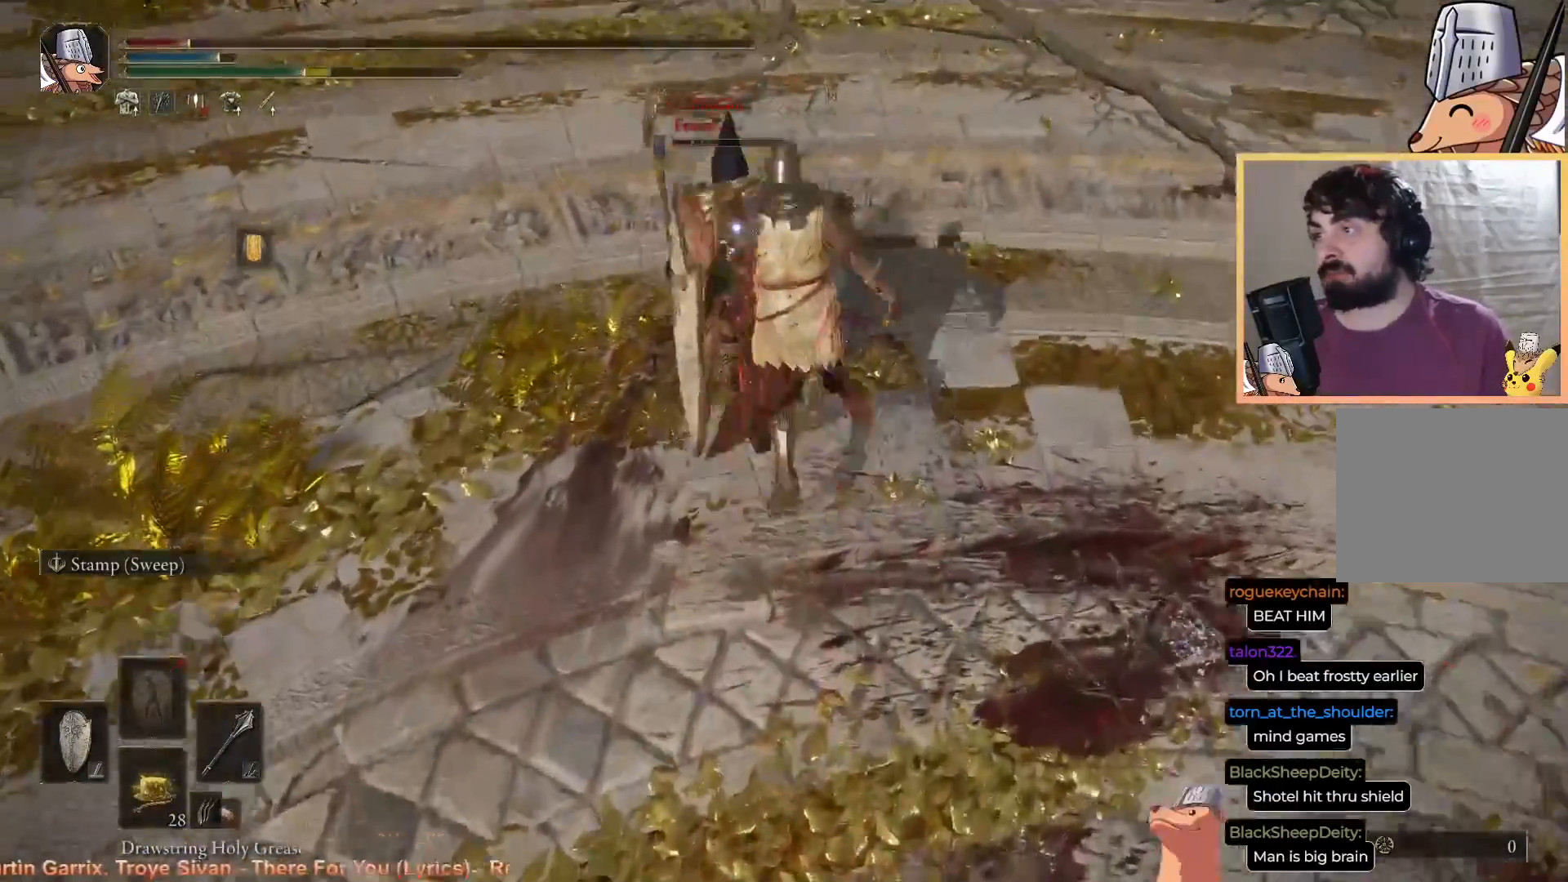
{"buttons": ["CIRCLE"], "left_stick": "up", "right_stick": "center", "events": []}
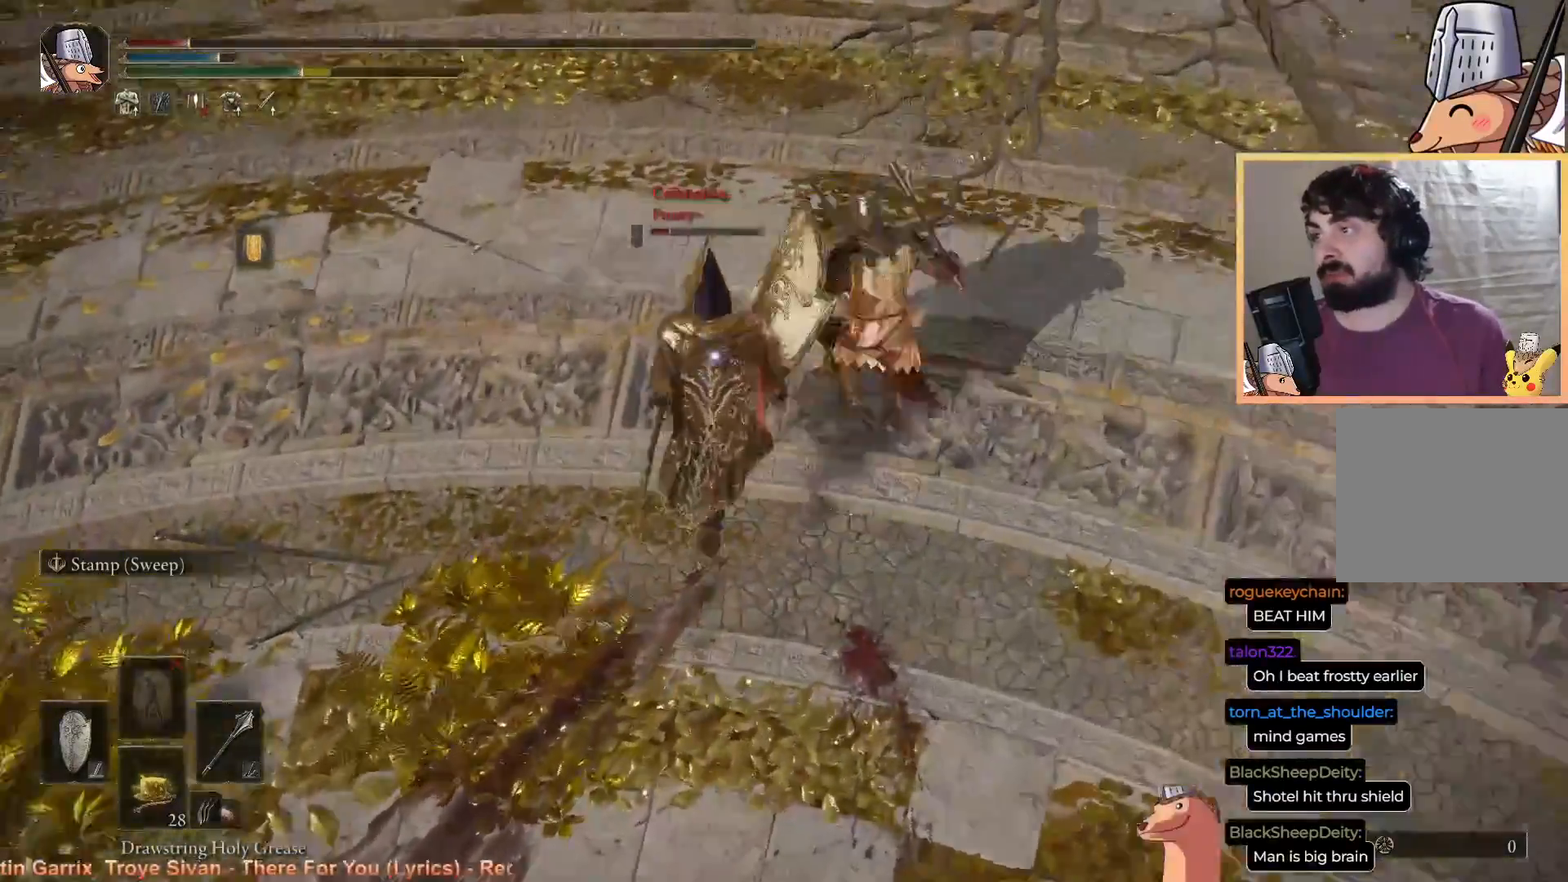
{"buttons": ["CIRCLE"], "left_stick": "up-left", "right_stick": "center", "events": [[417, "left_stick", "up-left"]]}
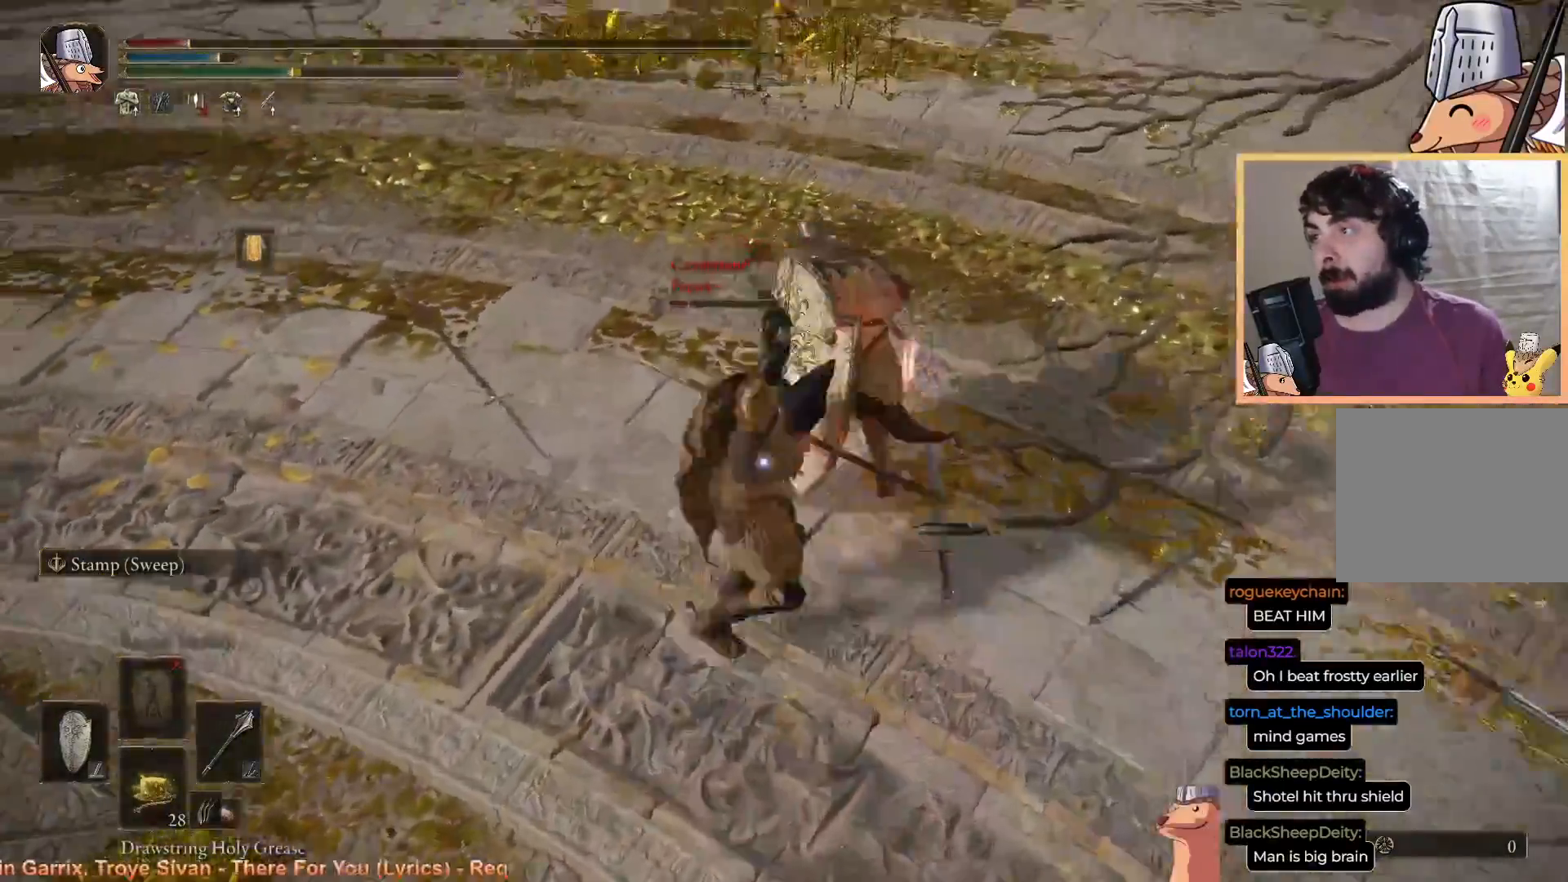
{"buttons": ["CIRCLE", "R2"], "left_stick": "up-left", "right_stick": "center", "events": [[417, "R2", "down"]]}
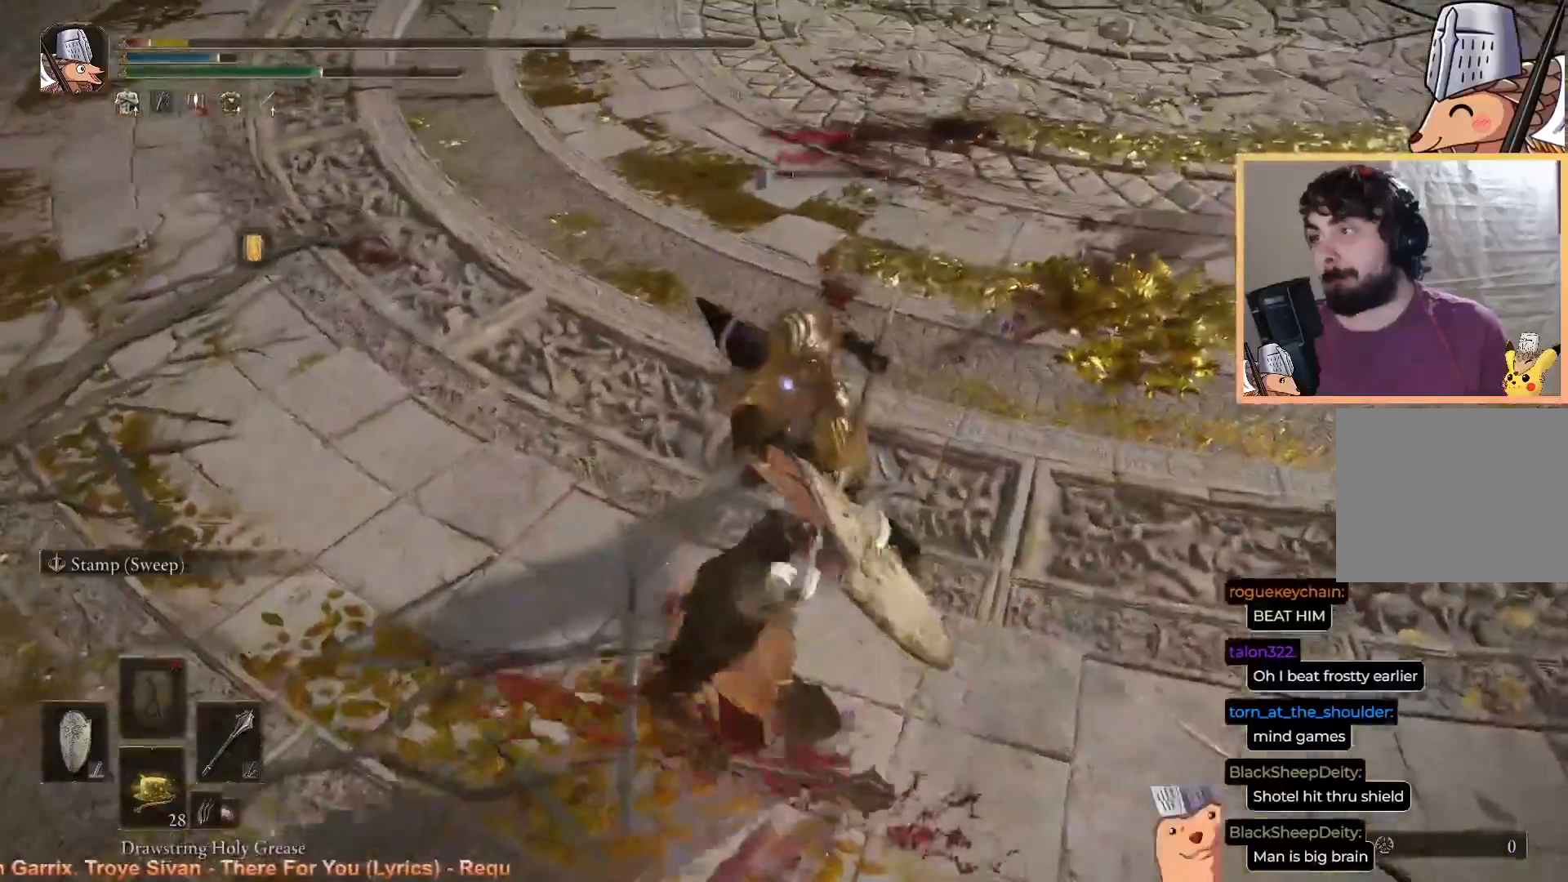
{"buttons": ["CIRCLE"], "left_stick": "up-left", "right_stick": "right", "events": [[50, "R2", "up"], [400, "right_stick", "right"]]}
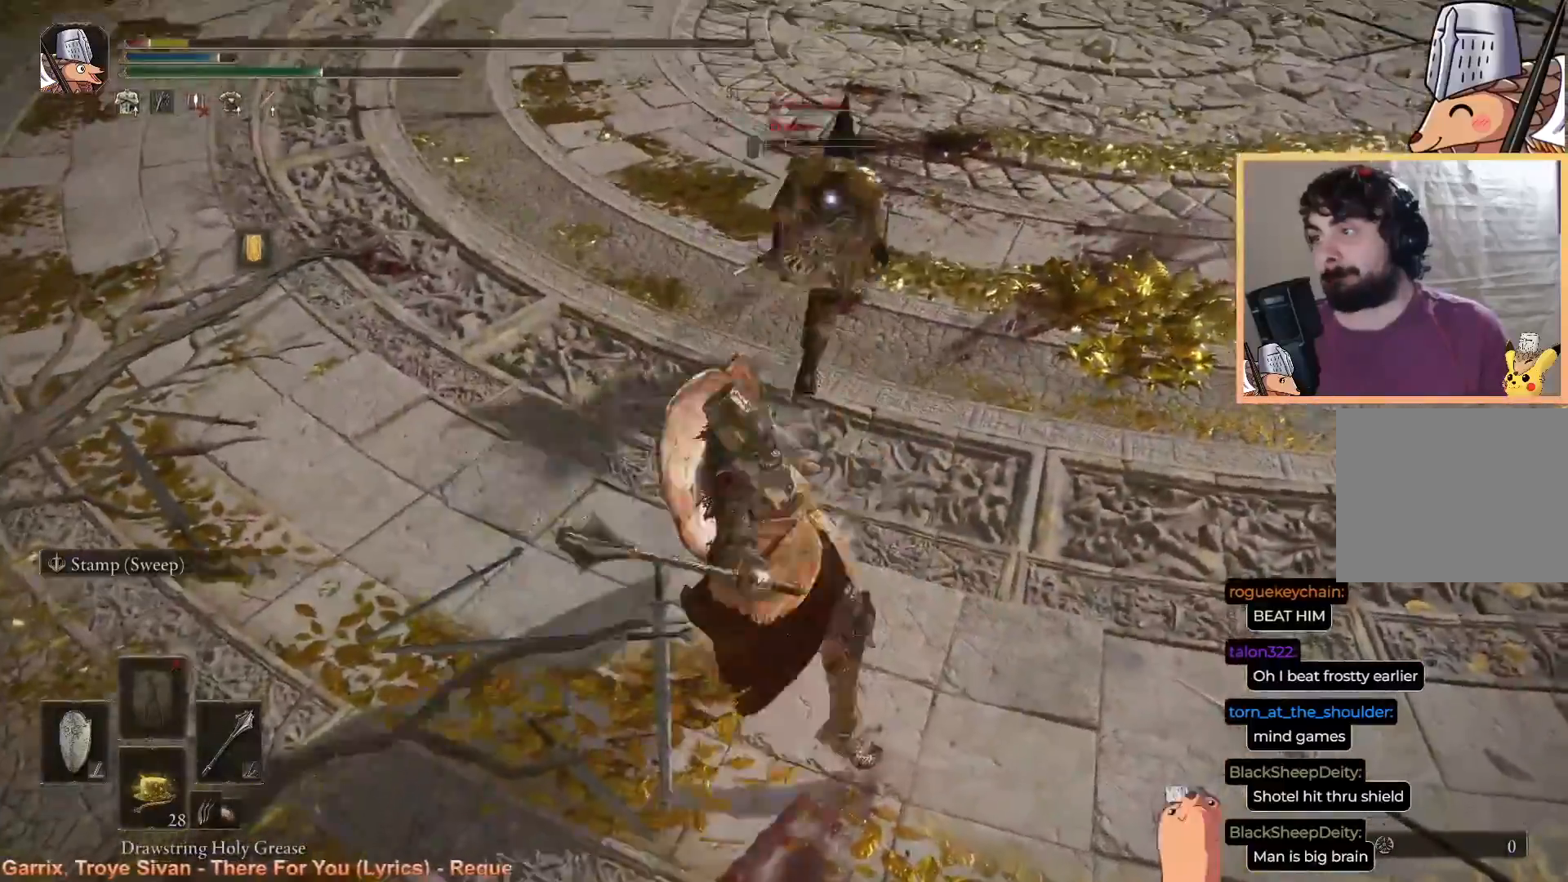
{"buttons": [], "left_stick": "up", "right_stick": "center", "events": [[17, "right_stick", "center"], [33, "left_stick", "up"], [283, "CIRCLE", "up"]]}
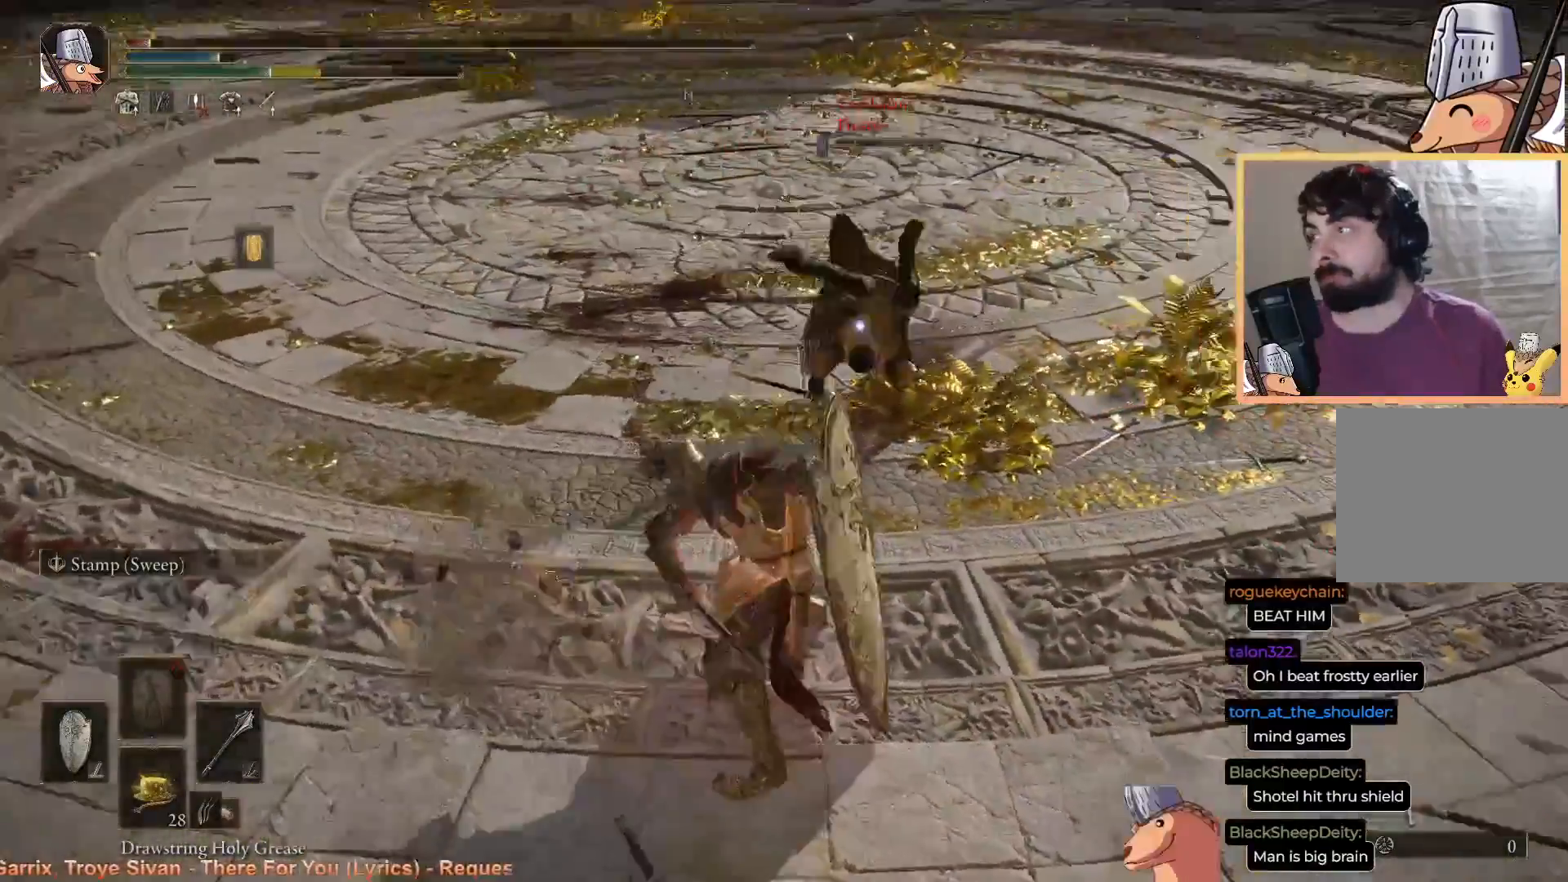
{"buttons": ["L1"], "left_stick": "up", "right_stick": "center", "events": [[283, "L1", "down"]]}
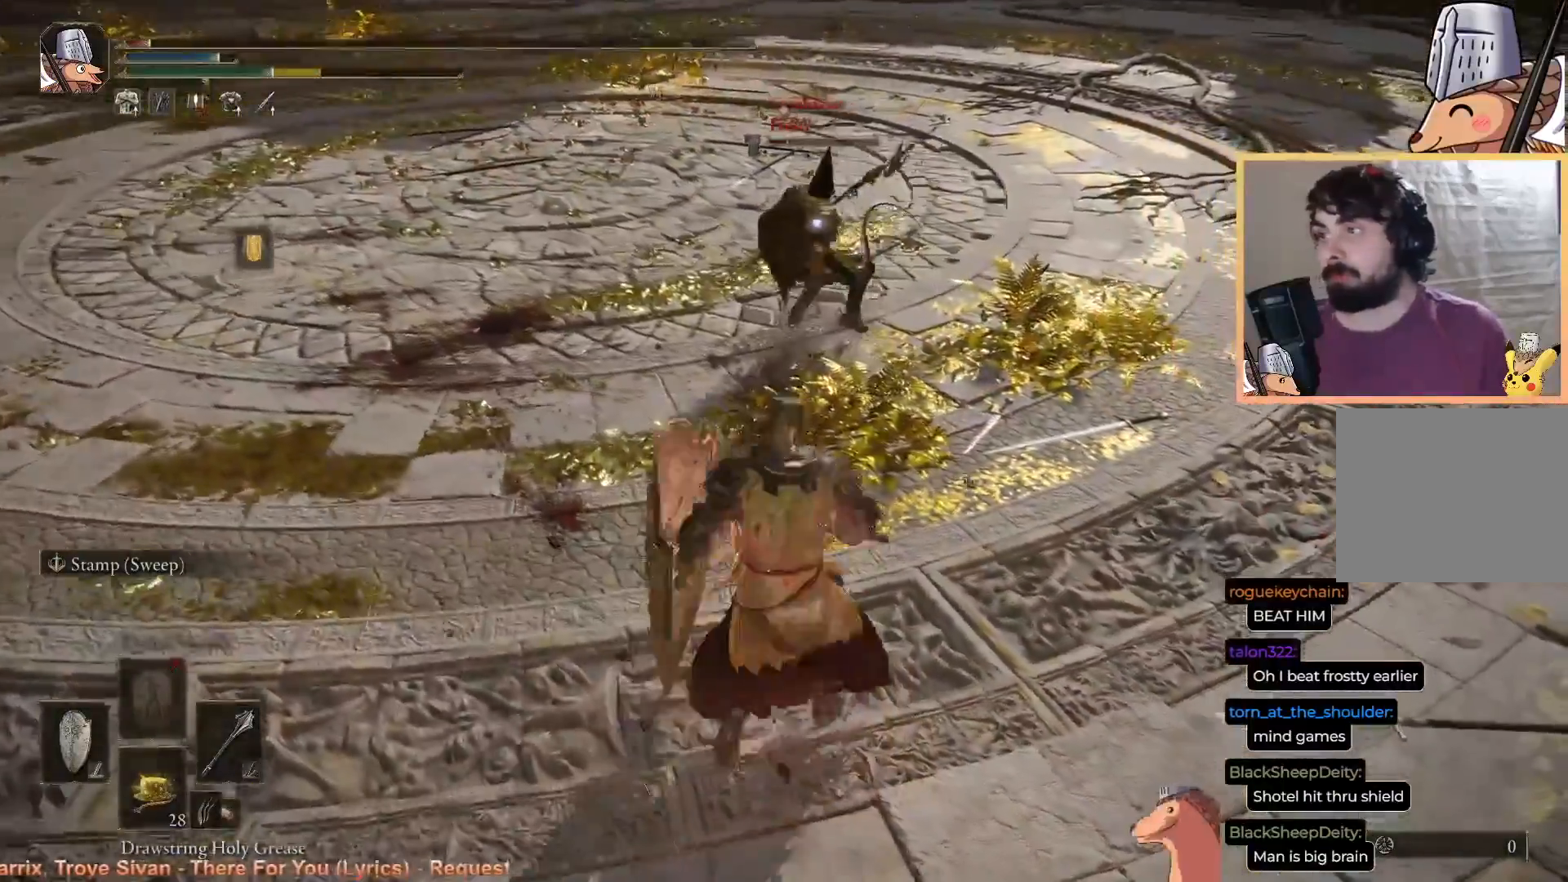
{"buttons": ["L1"], "left_stick": "up-right", "right_stick": "center", "events": [[467, "left_stick", "up-right"]]}
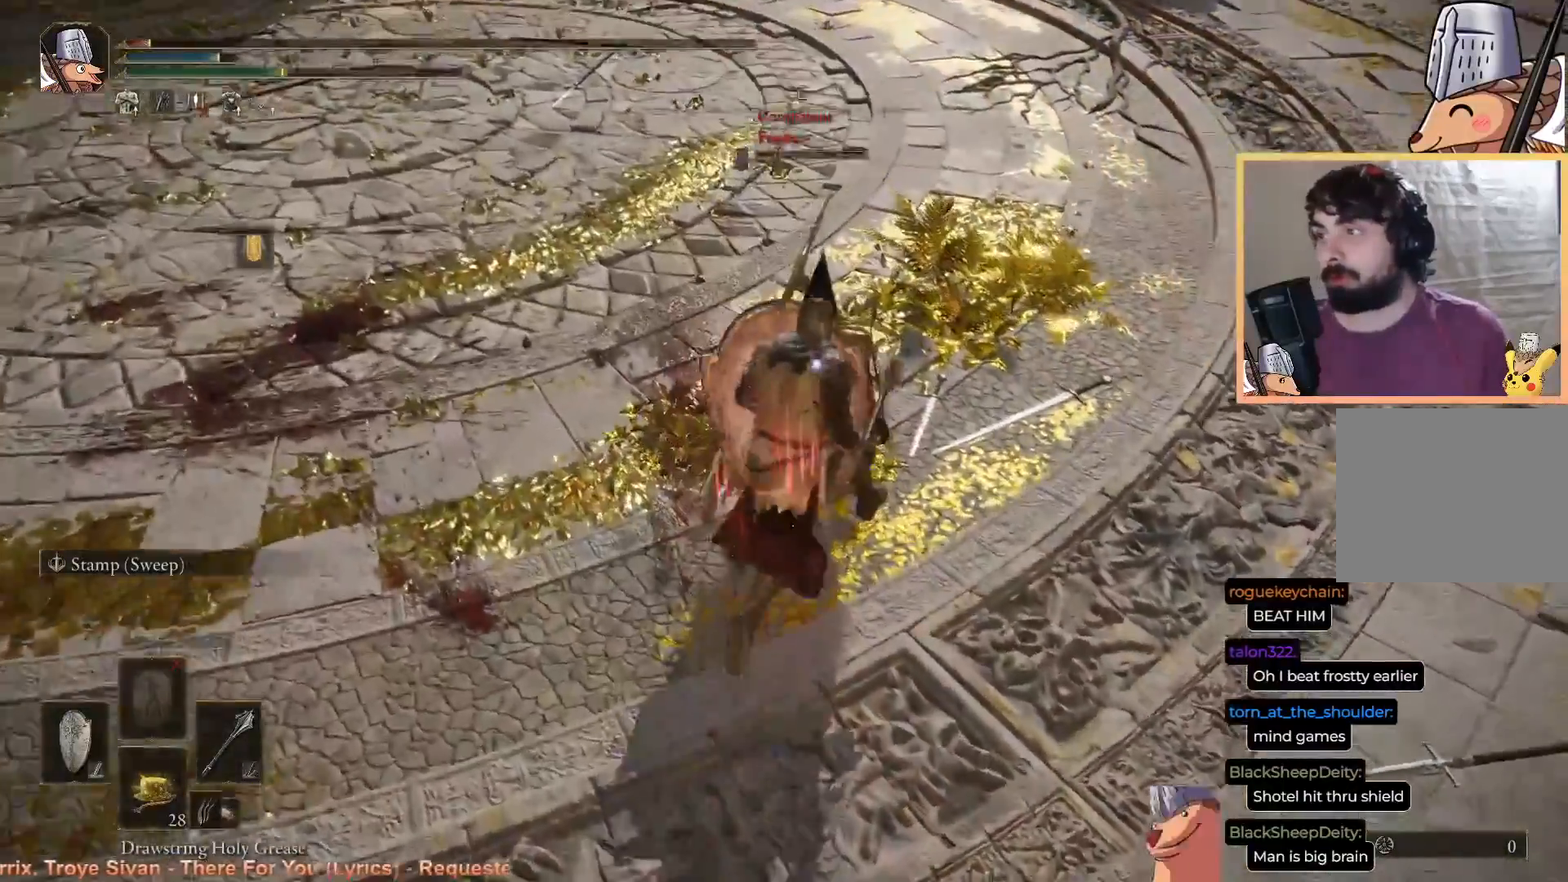
{"buttons": ["R1"], "left_stick": "up", "right_stick": "center", "events": [[217, "left_stick", "up"], [467, "R1", "down"], [500, "L1", "up"]]}
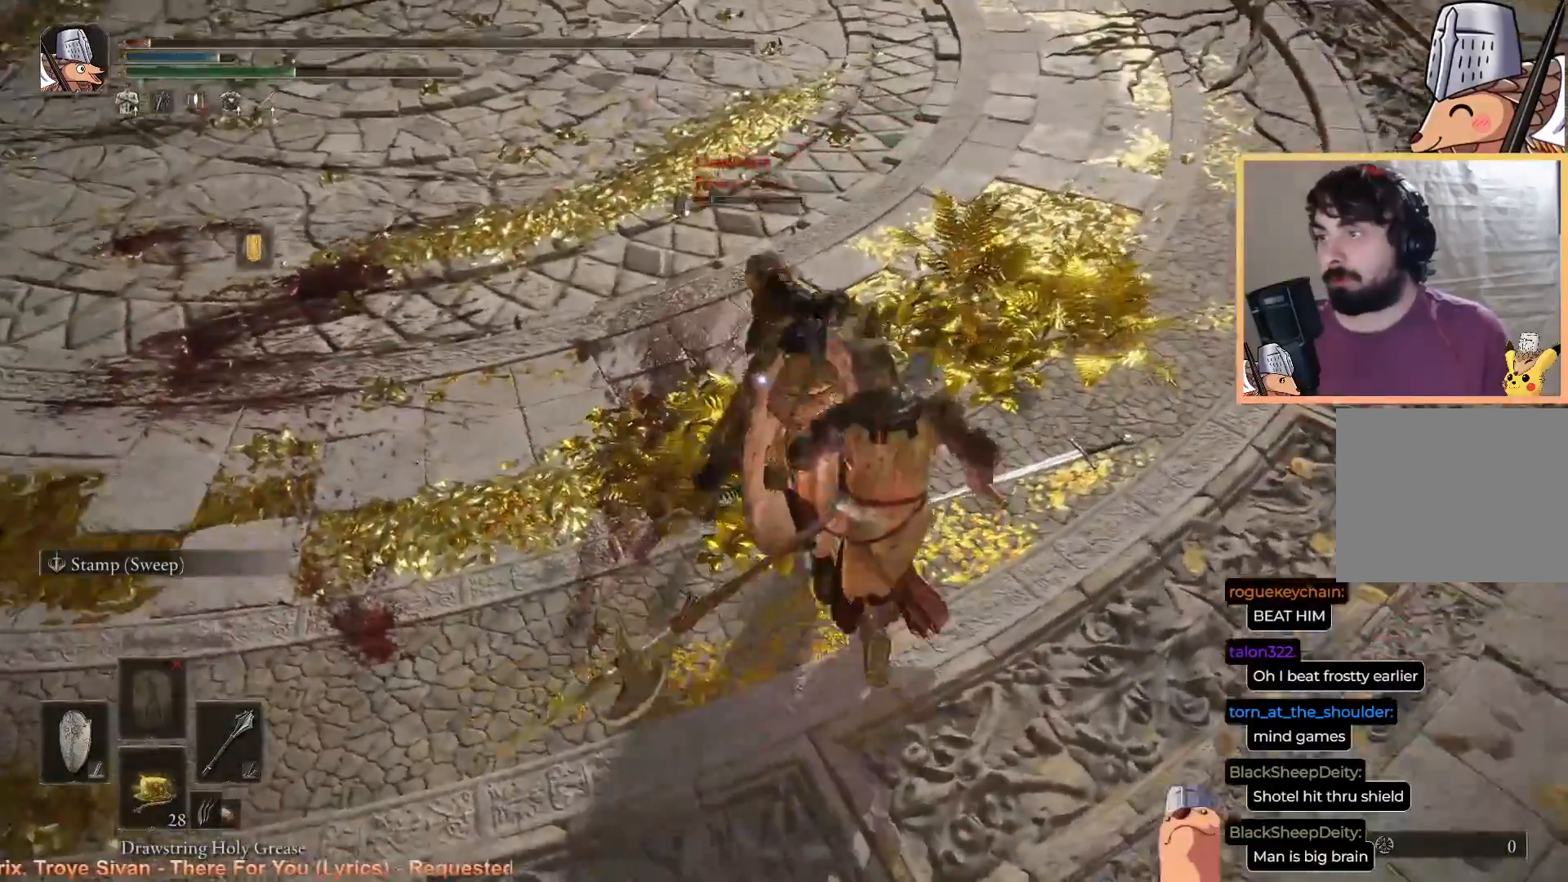
{"buttons": ["L1"], "left_stick": "up", "right_stick": "center", "events": [[100, "R1", "up"], [433, "L1", "down"]]}
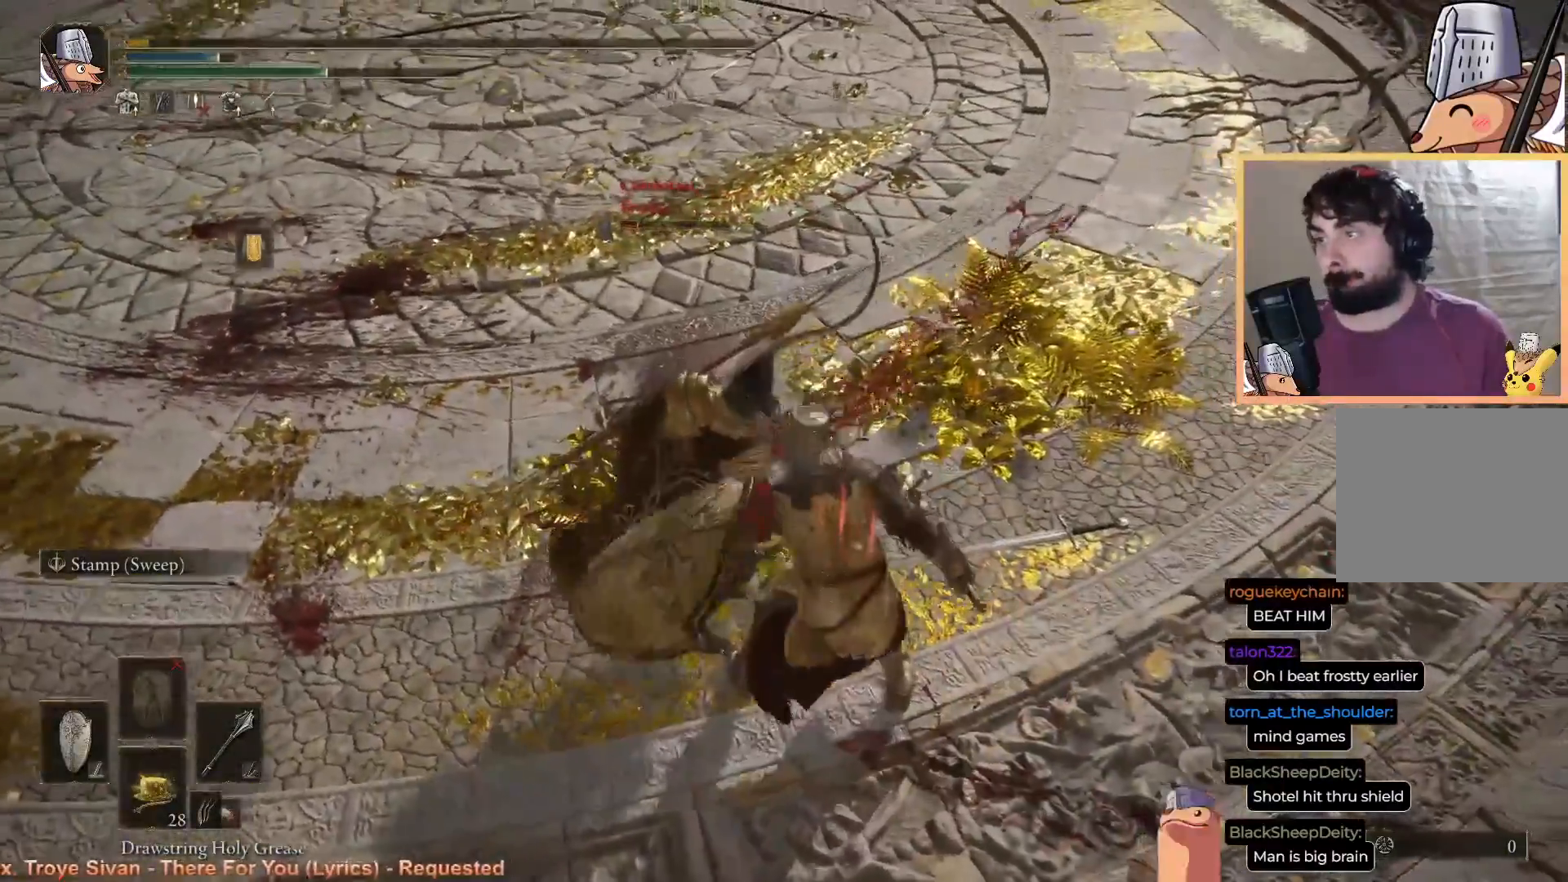
{"buttons": [], "left_stick": "center", "right_stick": "center", "events": [[150, "L1", "up"], [200, "left_stick", "center"]]}